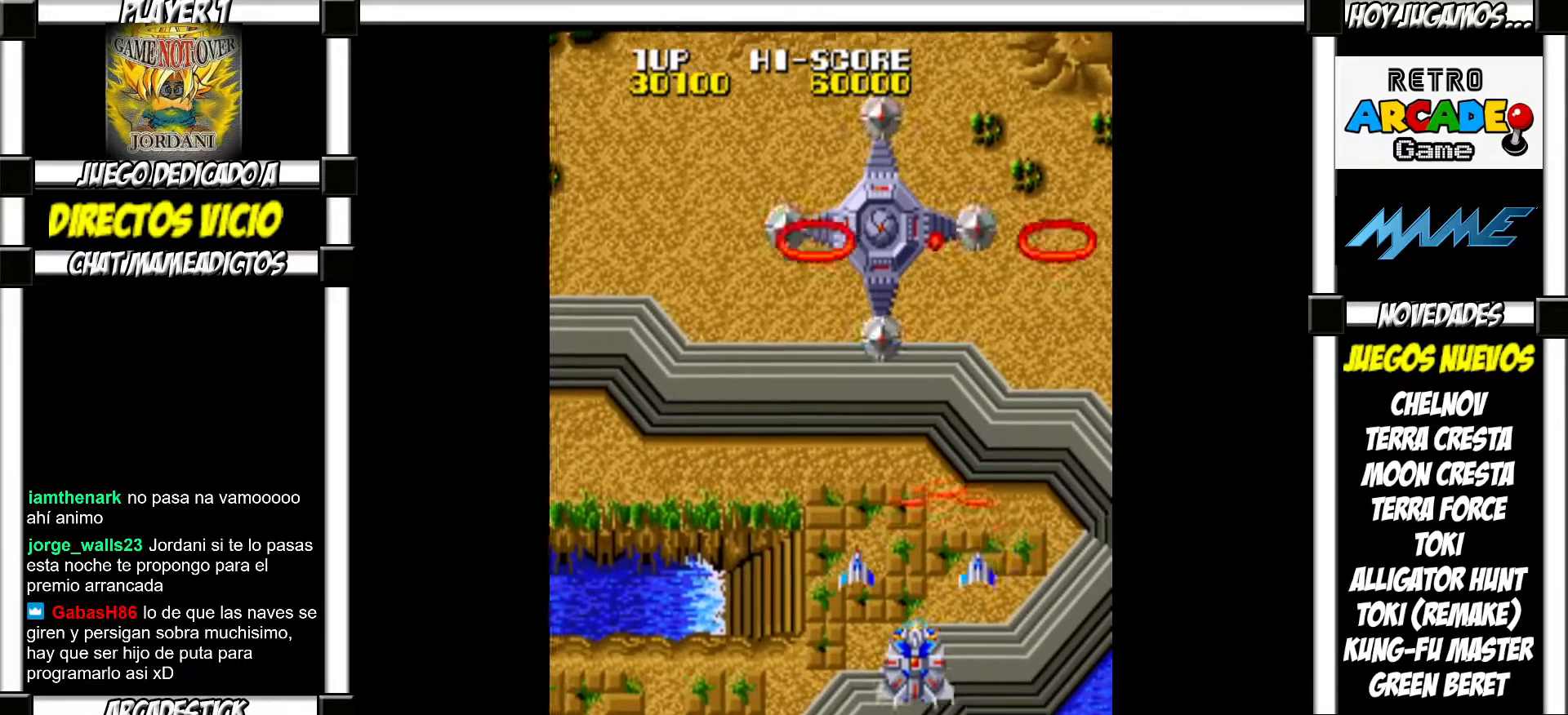
Gameplay with a controller (arcade stick); each line is a JSON object with the inputs held at the frame after it. "events" lists button and stick changes between this image and that frame as [ms after this image, input, new state], when the widget could be followed in between. Not read: L3 R3 left_stick.
{"buttons": [], "events": [[50, "SQUARE", "up"], [150, "SQUARE", "down"], [167, "SQUARE", "up"], [267, "SQUARE", "down"], [317, "SQUARE", "up"], [400, "SQUARE", "down"], [450, "SQUARE", "up"]]}
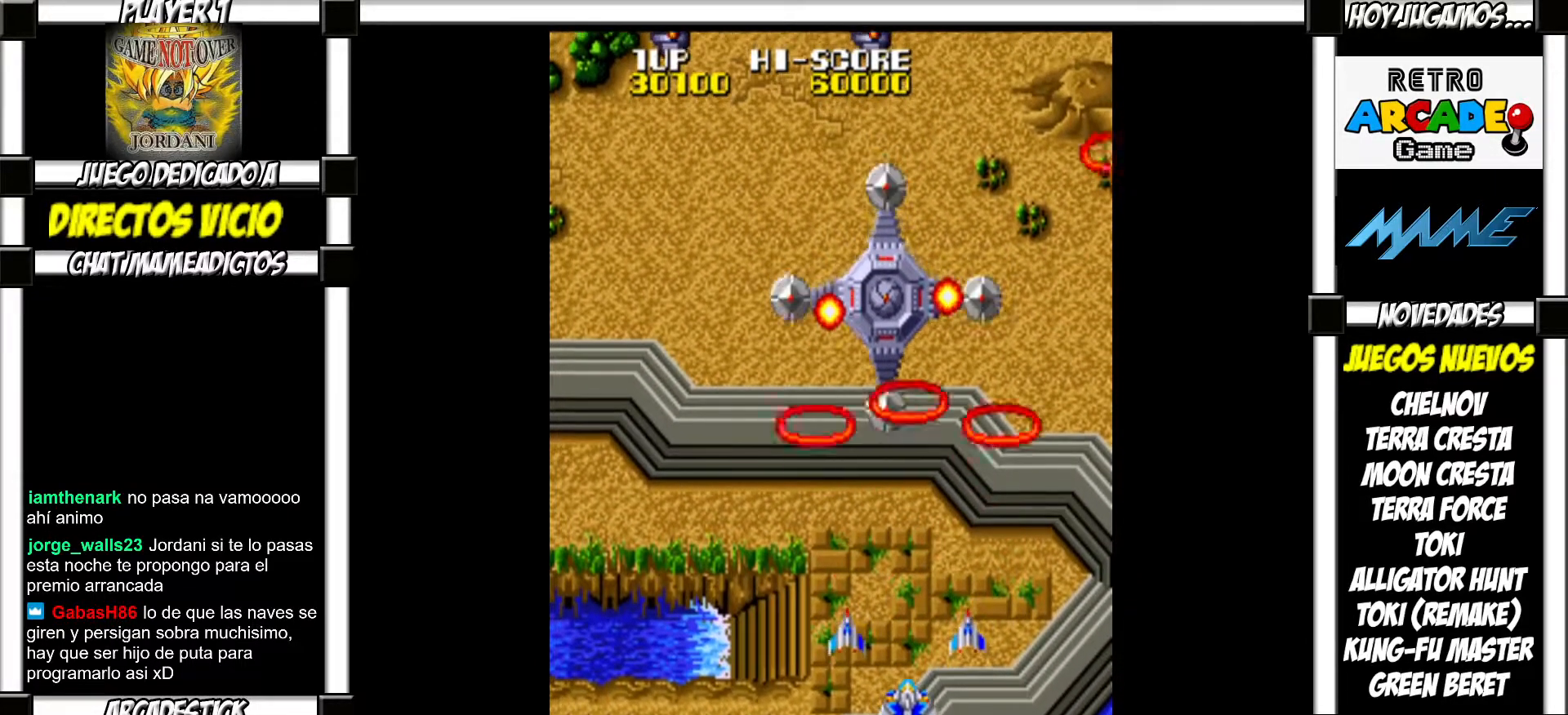
{"buttons": [], "events": [[33, "SQUARE", "down"], [67, "SQUARE", "up"], [133, "SQUARE", "down"], [183, "SQUARE", "up"], [267, "SQUARE", "down"], [317, "SQUARE", "up"], [383, "SQUARE", "down"], [450, "SQUARE", "up"]]}
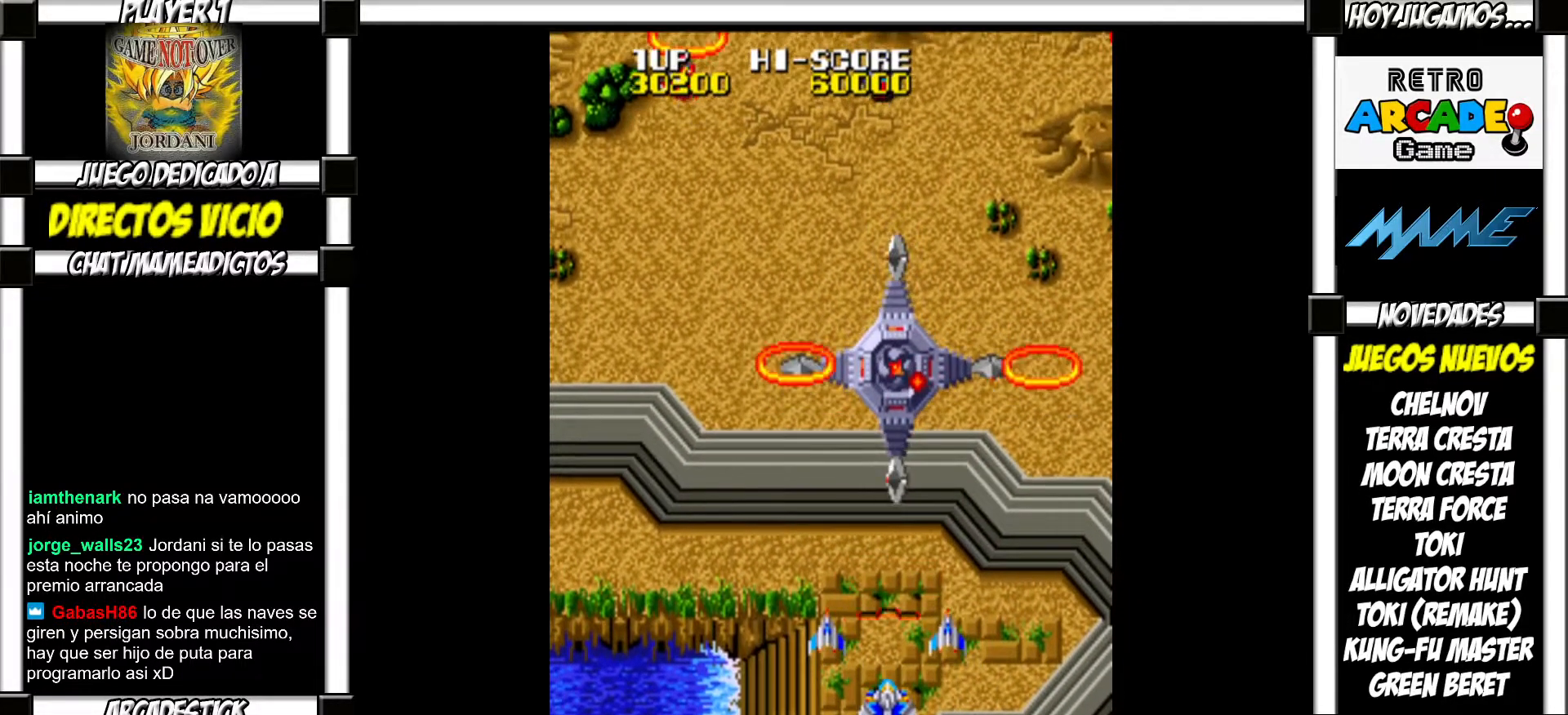
{"buttons": ["SQUARE"], "events": [[33, "SQUARE", "down"], [83, "SQUARE", "up"], [183, "SQUARE", "down"], [233, "SQUARE", "up"], [333, "SQUARE", "down"], [367, "SQUARE", "up"], [450, "SQUARE", "down"]]}
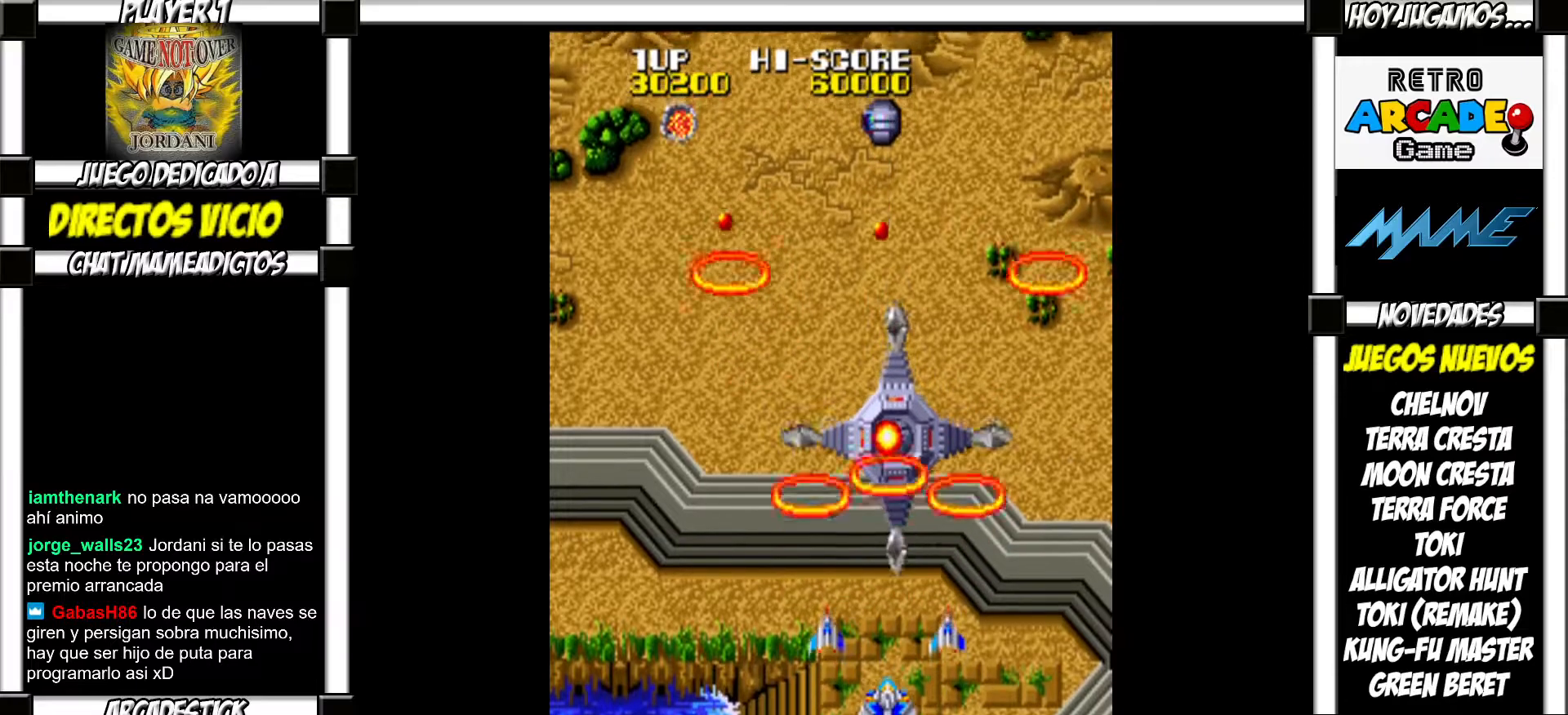
{"buttons": [], "events": [[17, "SQUARE", "up"], [100, "SQUARE", "down"], [150, "SQUARE", "up"], [250, "SQUARE", "down"], [283, "SQUARE", "up"], [383, "SQUARE", "down"], [433, "SQUARE", "up"]]}
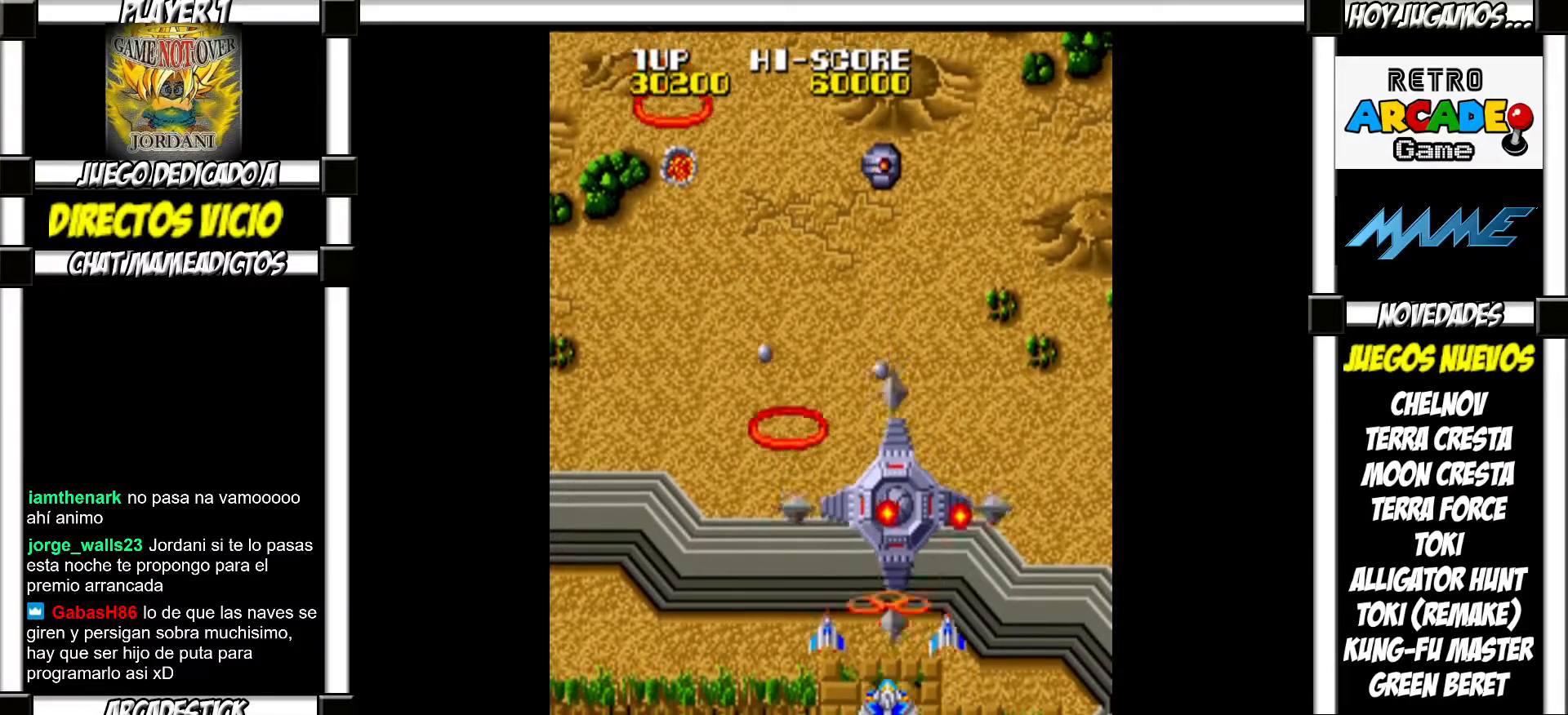
{"buttons": [], "events": [[17, "SQUARE", "down"], [83, "SQUARE", "up"], [150, "SQUARE", "down"], [200, "SQUARE", "up"], [283, "SQUARE", "down"], [333, "SQUARE", "up"], [417, "SQUARE", "down"], [483, "SQUARE", "up"]]}
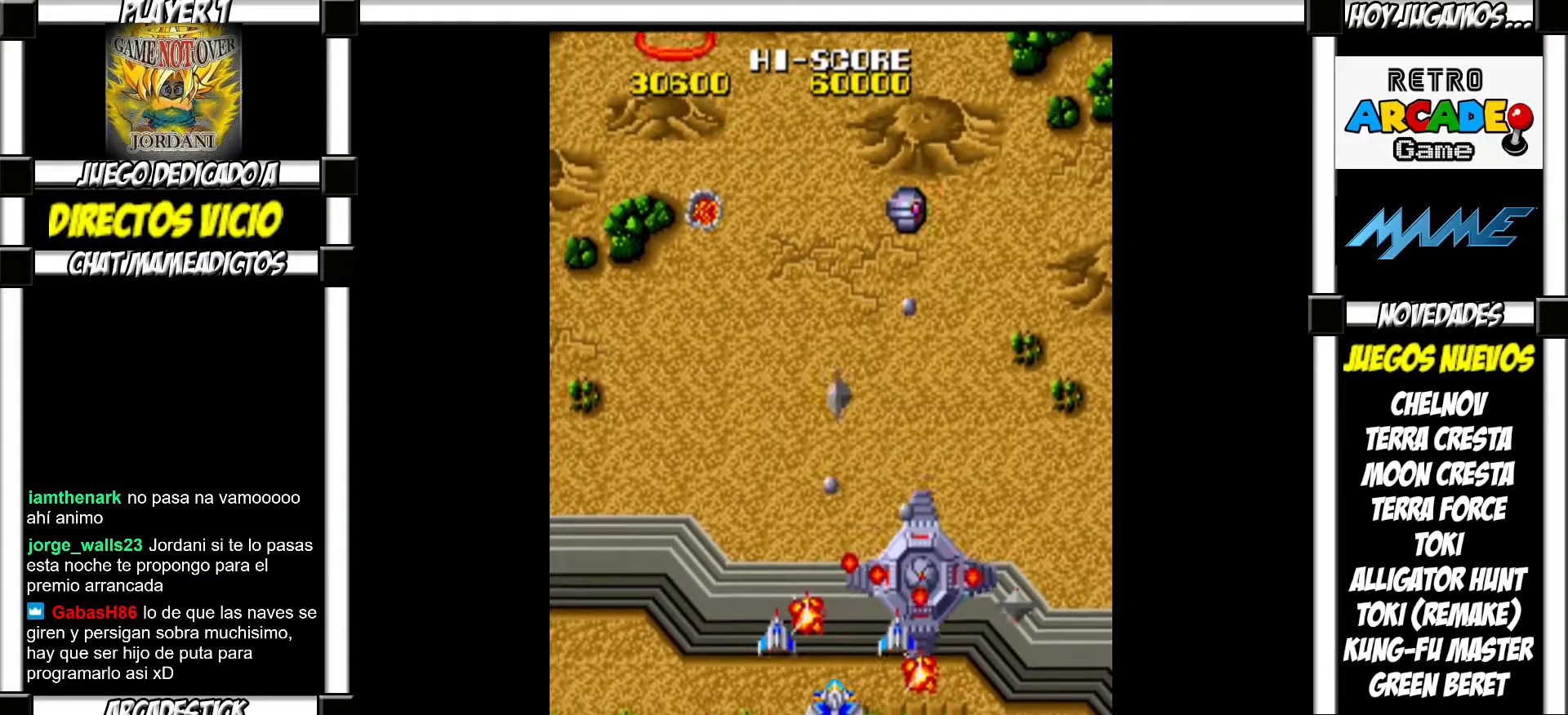
{"buttons": [], "events": [[50, "SQUARE", "down"], [117, "SQUARE", "up"], [217, "SQUARE", "down"], [267, "SQUARE", "up"], [383, "SQUARE", "down"], [417, "SQUARE", "up"]]}
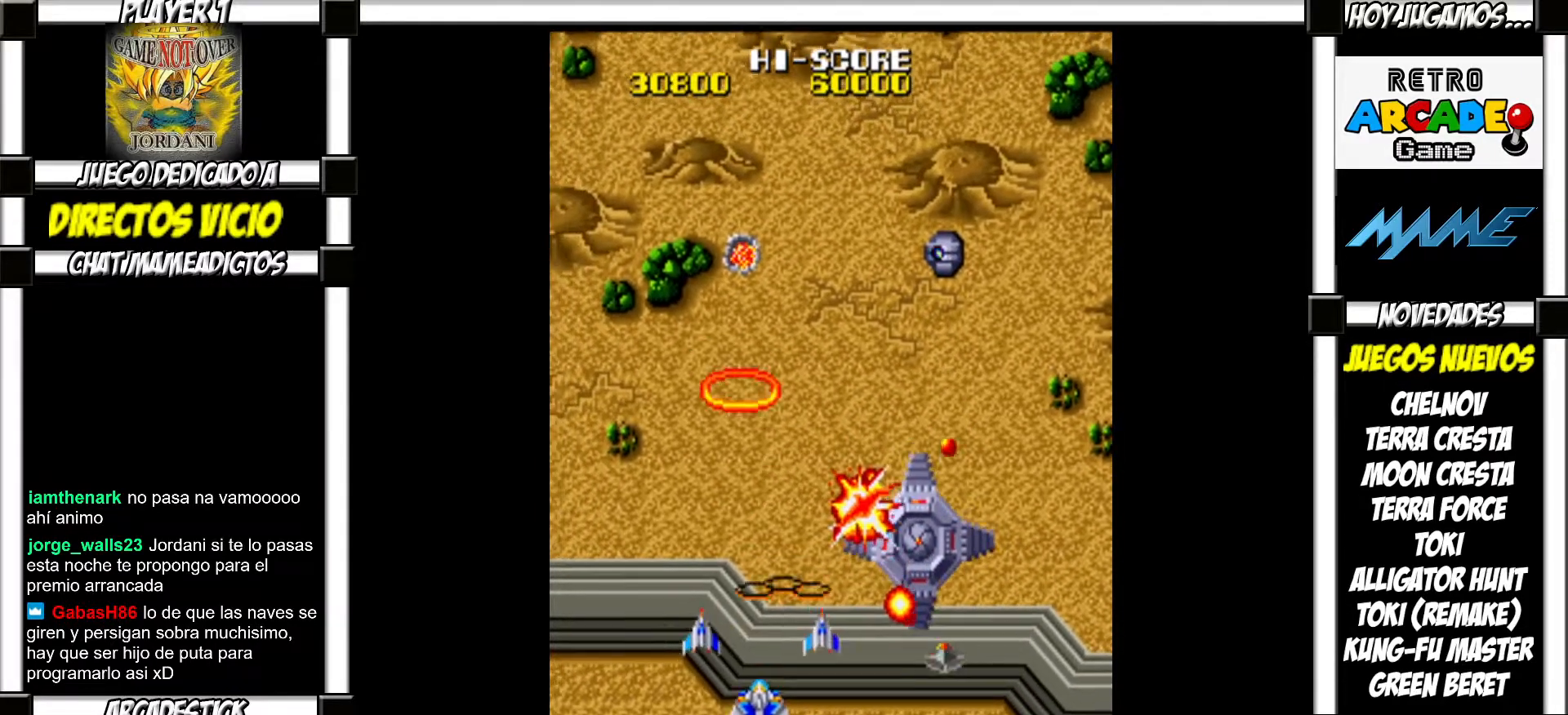
{"buttons": ["SQUARE"], "events": [[17, "SQUARE", "down"], [67, "SQUARE", "up"], [183, "SQUARE", "down"], [217, "SQUARE", "up"], [333, "SQUARE", "down"], [367, "SQUARE", "up"], [467, "SQUARE", "down"]]}
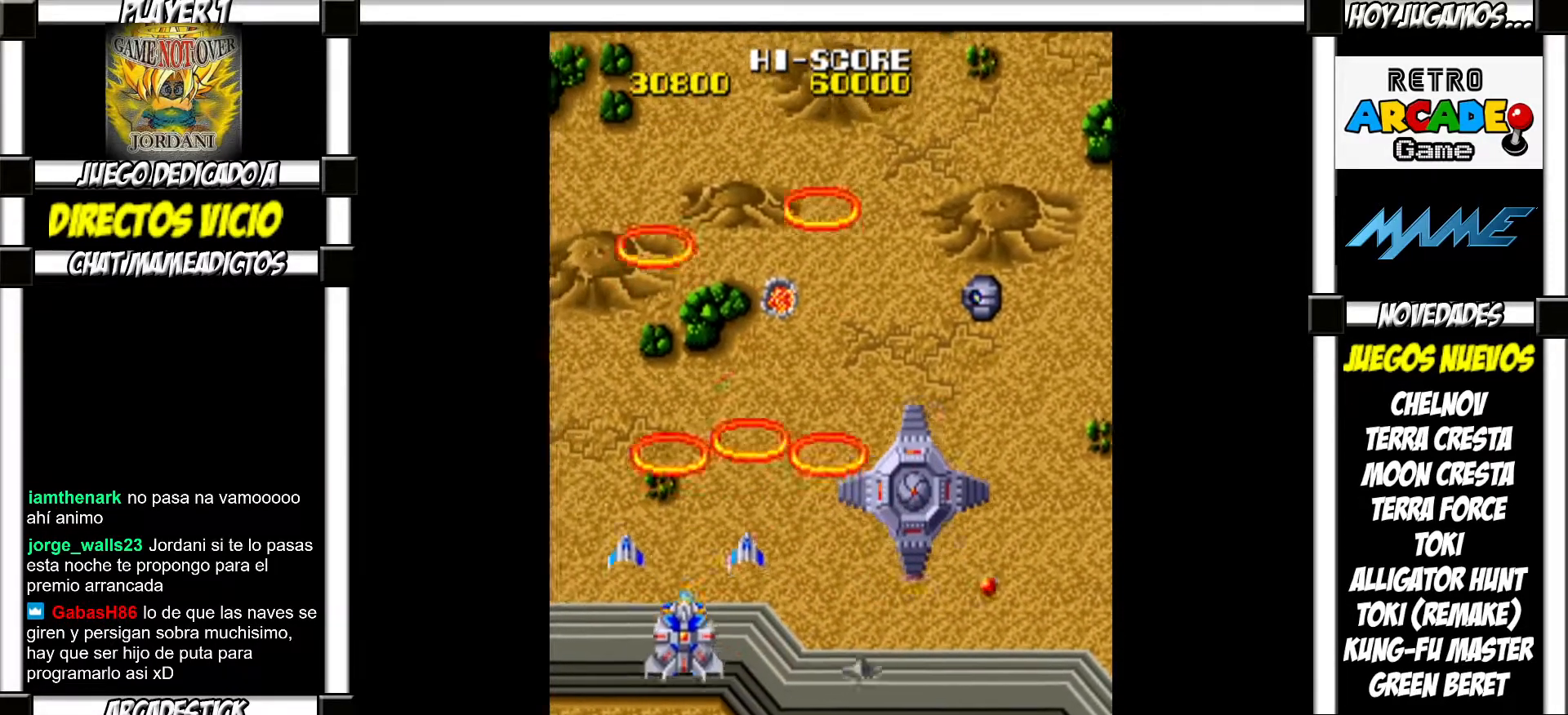
{"buttons": [], "events": [[17, "SQUARE", "up"], [117, "SQUARE", "down"], [167, "SQUARE", "up"], [250, "SQUARE", "down"], [300, "SQUARE", "up"], [400, "SQUARE", "down"], [433, "SQUARE", "up"]]}
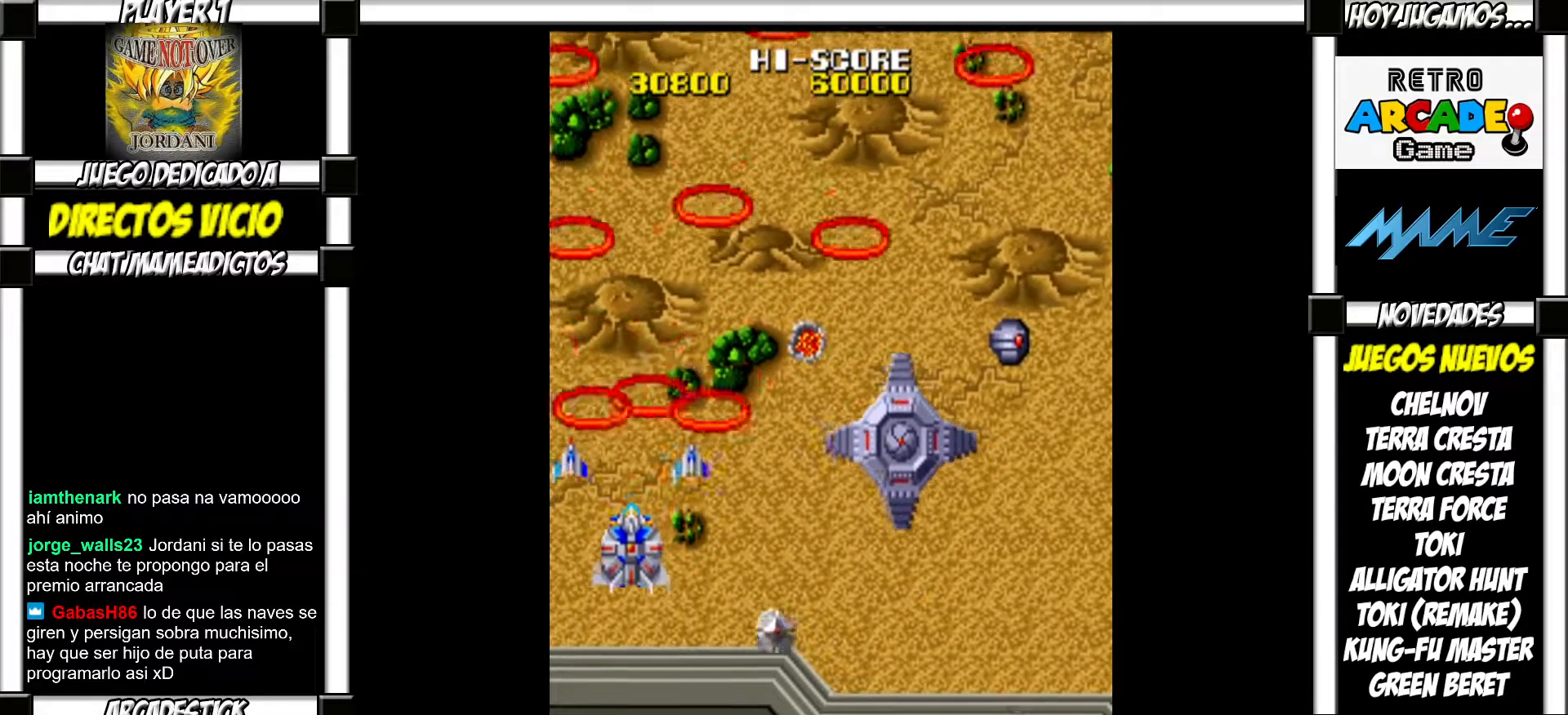
{"buttons": [], "events": [[33, "SQUARE", "down"], [83, "SQUARE", "up"], [167, "SQUARE", "down"], [200, "SQUARE", "up"], [300, "SQUARE", "down"], [333, "SQUARE", "up"], [450, "SQUARE", "down"], [483, "SQUARE", "up"]]}
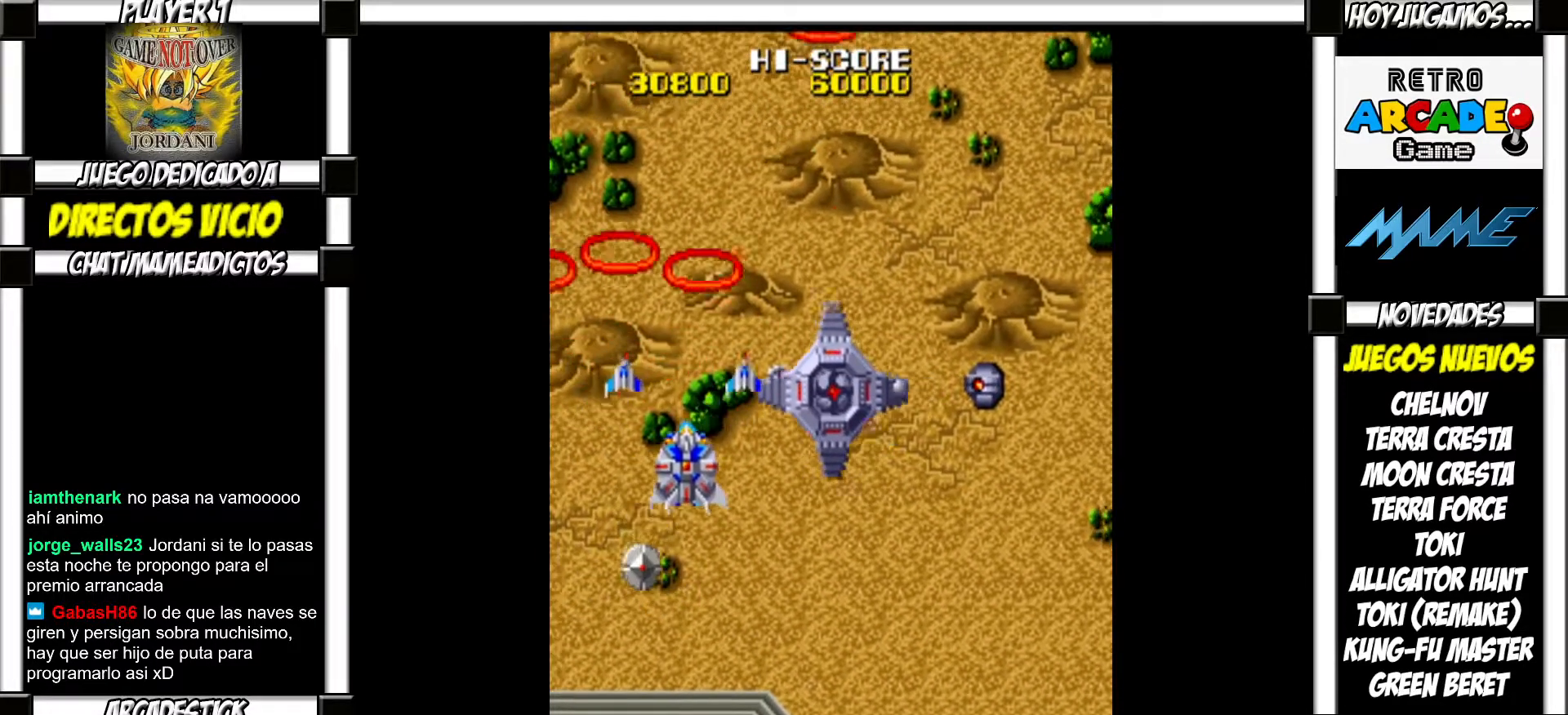
{"buttons": [], "events": [[67, "SQUARE", "down"], [100, "SQUARE", "up"], [200, "SQUARE", "down"], [233, "SQUARE", "up"], [333, "SQUARE", "down"], [383, "SQUARE", "up"], [450, "SQUARE", "down"], [500, "SQUARE", "up"]]}
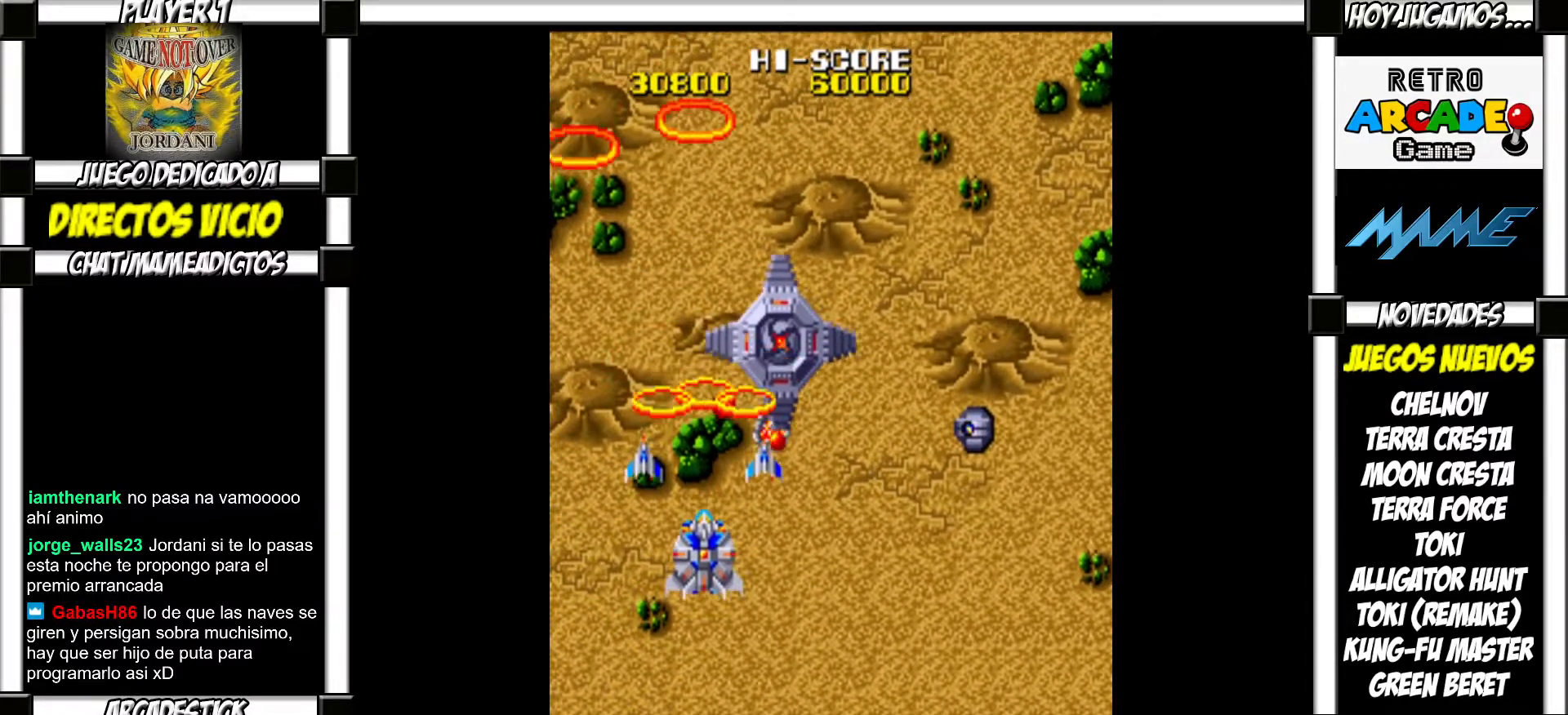
{"buttons": [], "events": [[100, "SQUARE", "down"], [150, "SQUARE", "up"], [250, "SQUARE", "down"], [300, "SQUARE", "up"], [367, "SQUARE", "down"], [417, "SQUARE", "up"]]}
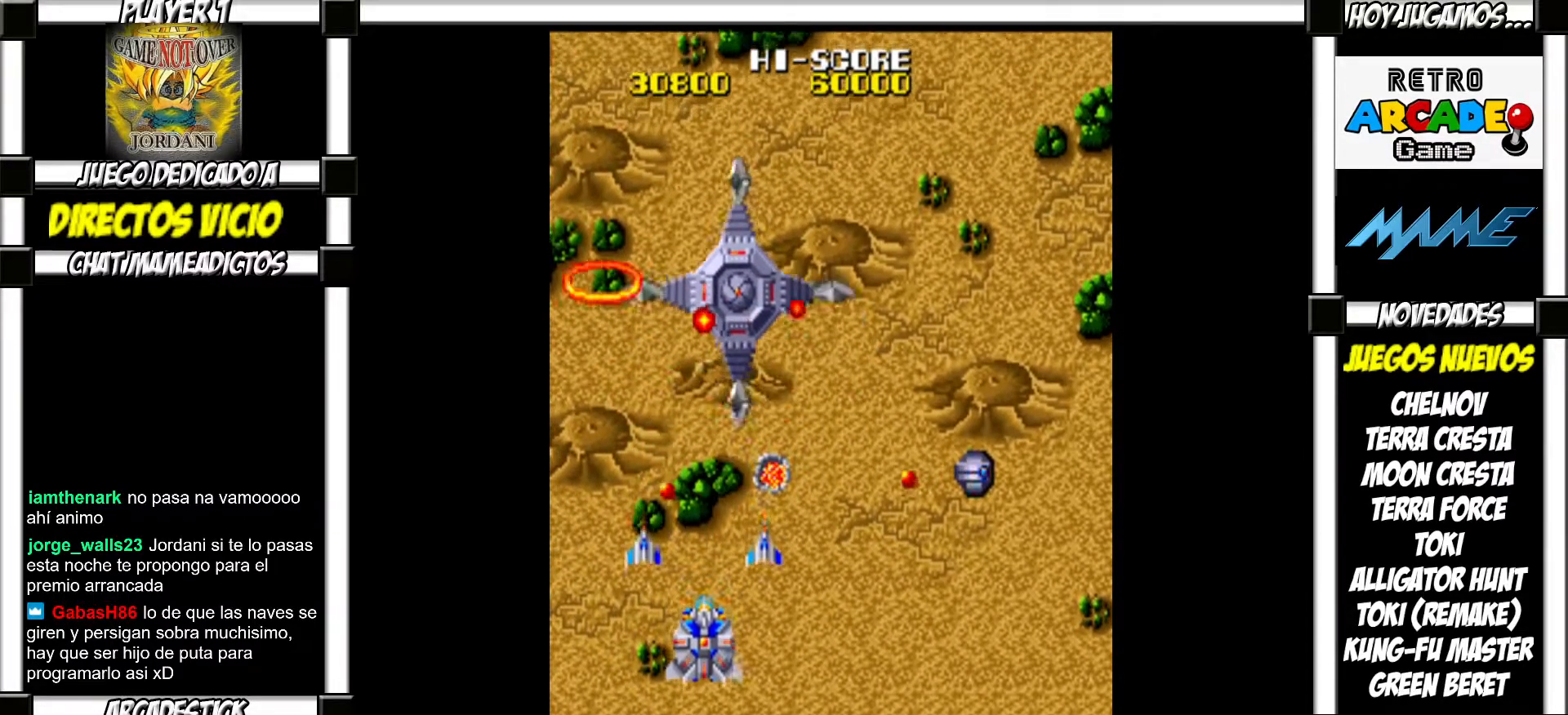
{"buttons": [], "events": [[17, "SQUARE", "down"], [67, "SQUARE", "up"], [150, "SQUARE", "down"], [183, "SQUARE", "up"], [283, "SQUARE", "down"], [333, "SQUARE", "up"], [433, "SQUARE", "down"], [483, "SQUARE", "up"]]}
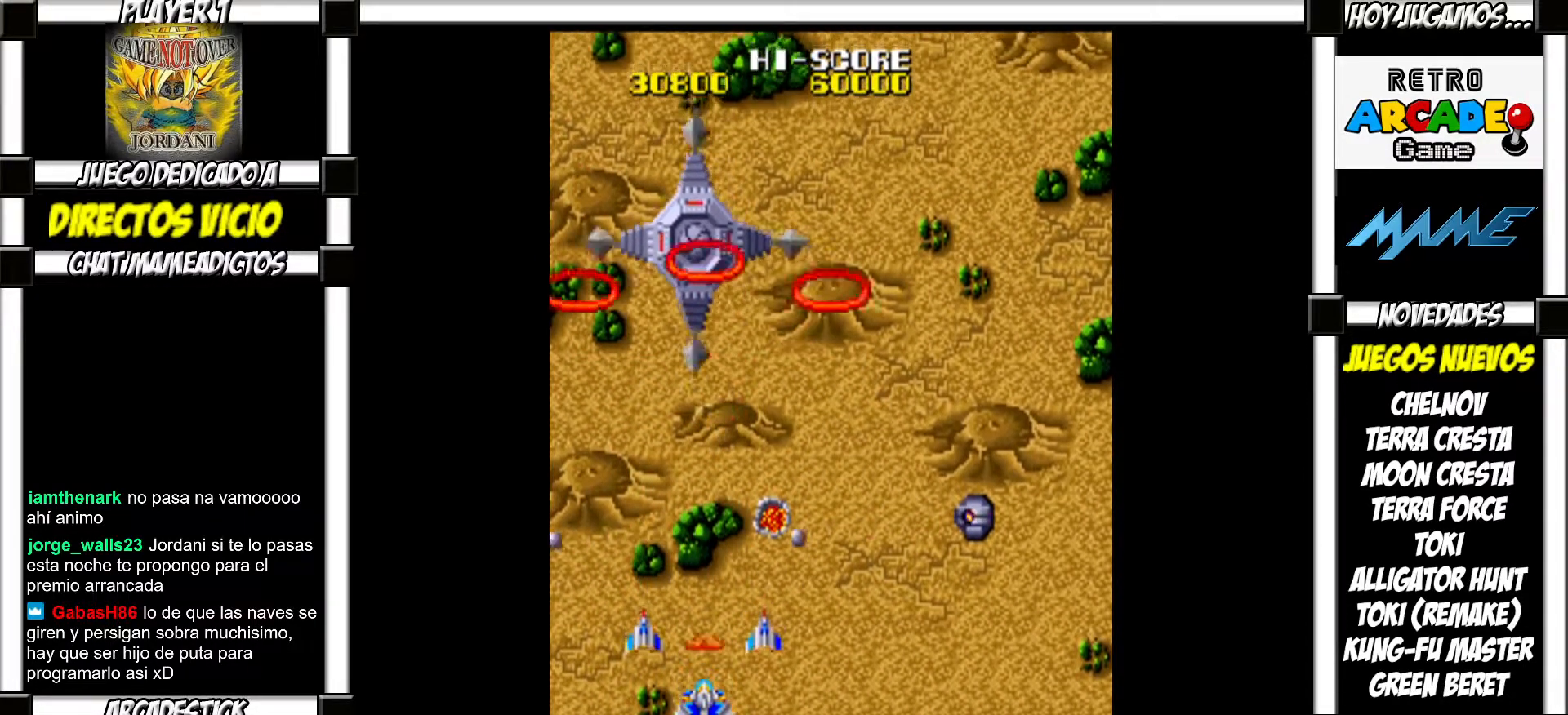
{"buttons": [], "events": [[83, "SQUARE", "down"], [133, "SQUARE", "up"], [233, "SQUARE", "down"], [267, "SQUARE", "up"], [383, "SQUARE", "down"], [417, "SQUARE", "up"]]}
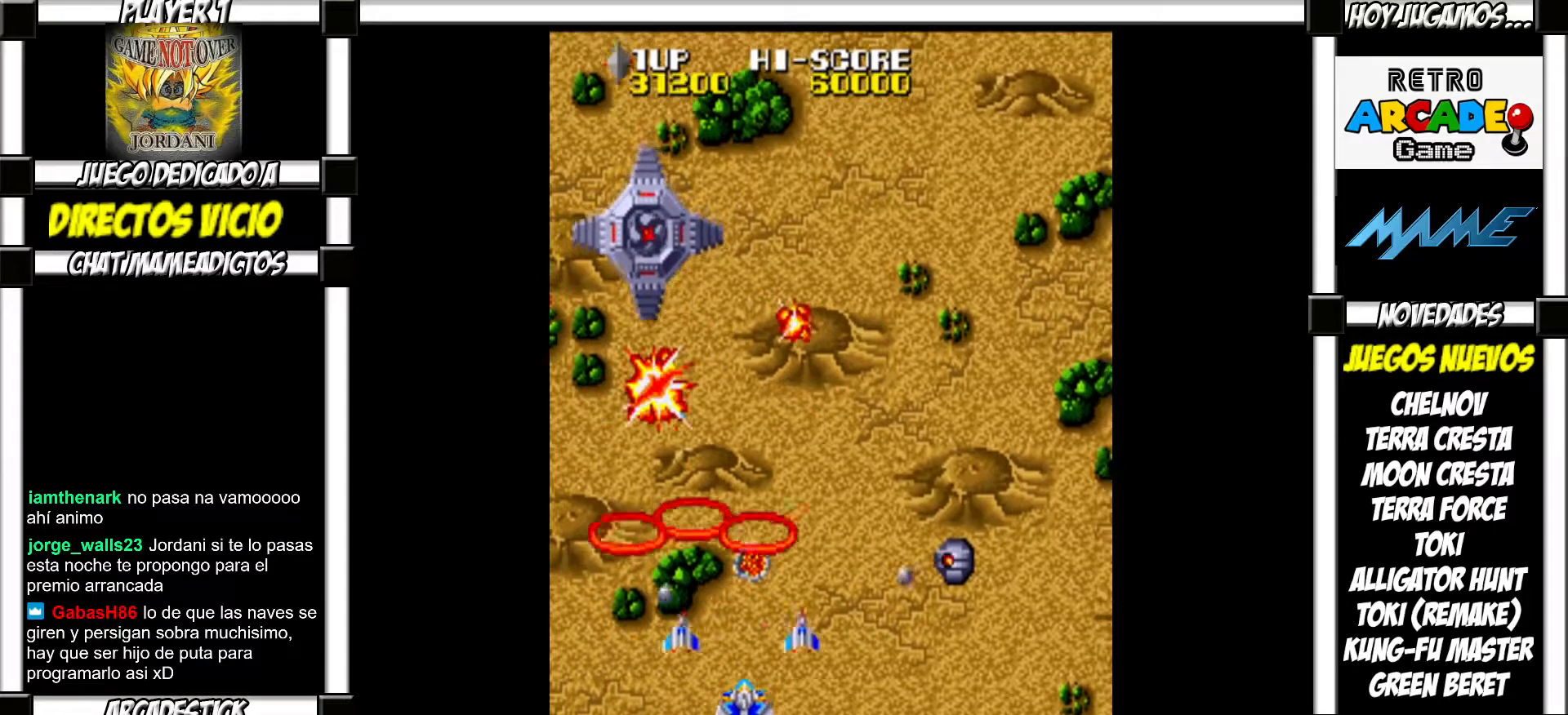
{"buttons": ["SQUARE"], "events": [[17, "SQUARE", "down"], [83, "SQUARE", "up"], [167, "SQUARE", "down"], [217, "SQUARE", "up"], [317, "SQUARE", "down"], [367, "SQUARE", "up"], [483, "SQUARE", "down"]]}
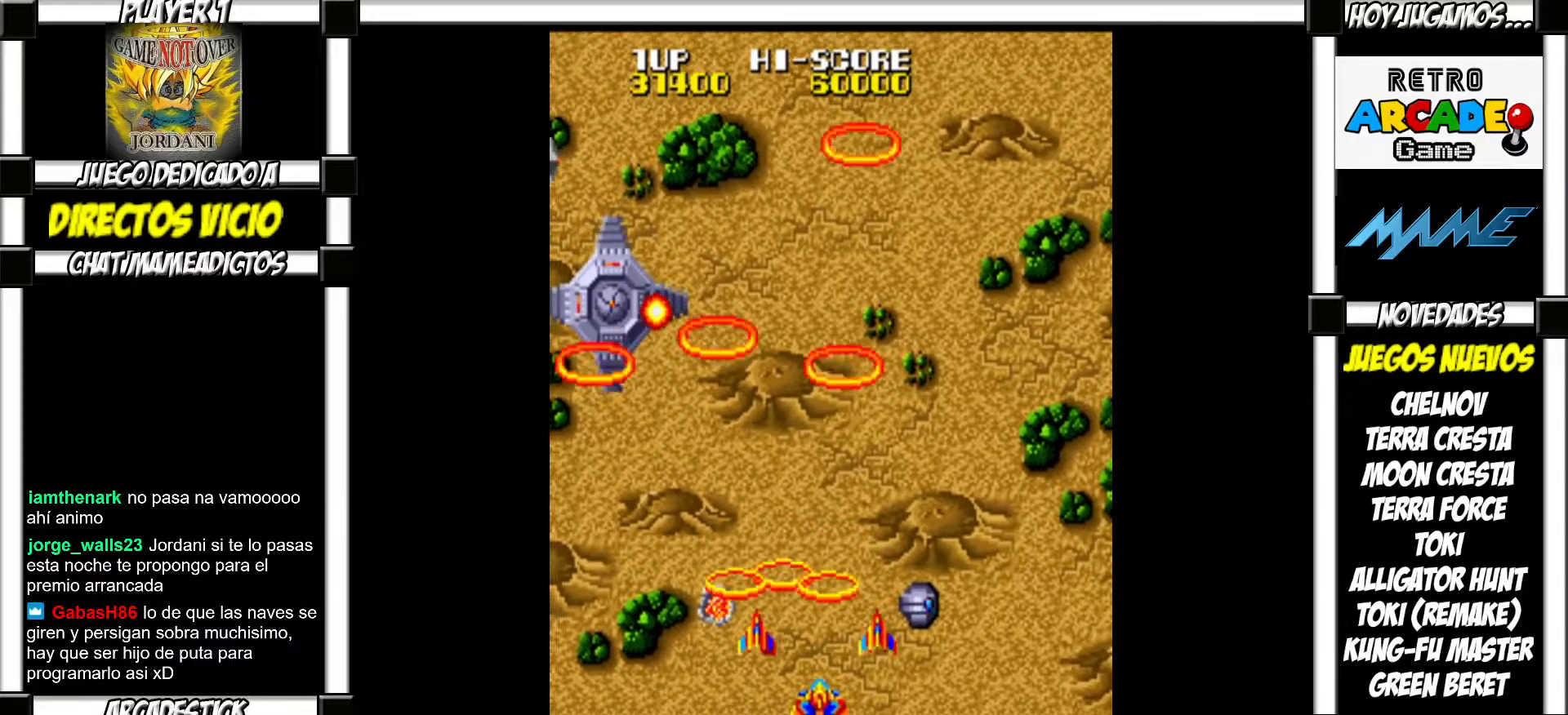
{"buttons": [], "events": [[17, "SQUARE", "up"], [133, "SQUARE", "down"], [167, "SQUARE", "up"], [267, "SQUARE", "down"], [317, "SQUARE", "up"], [400, "SQUARE", "down"], [450, "SQUARE", "up"]]}
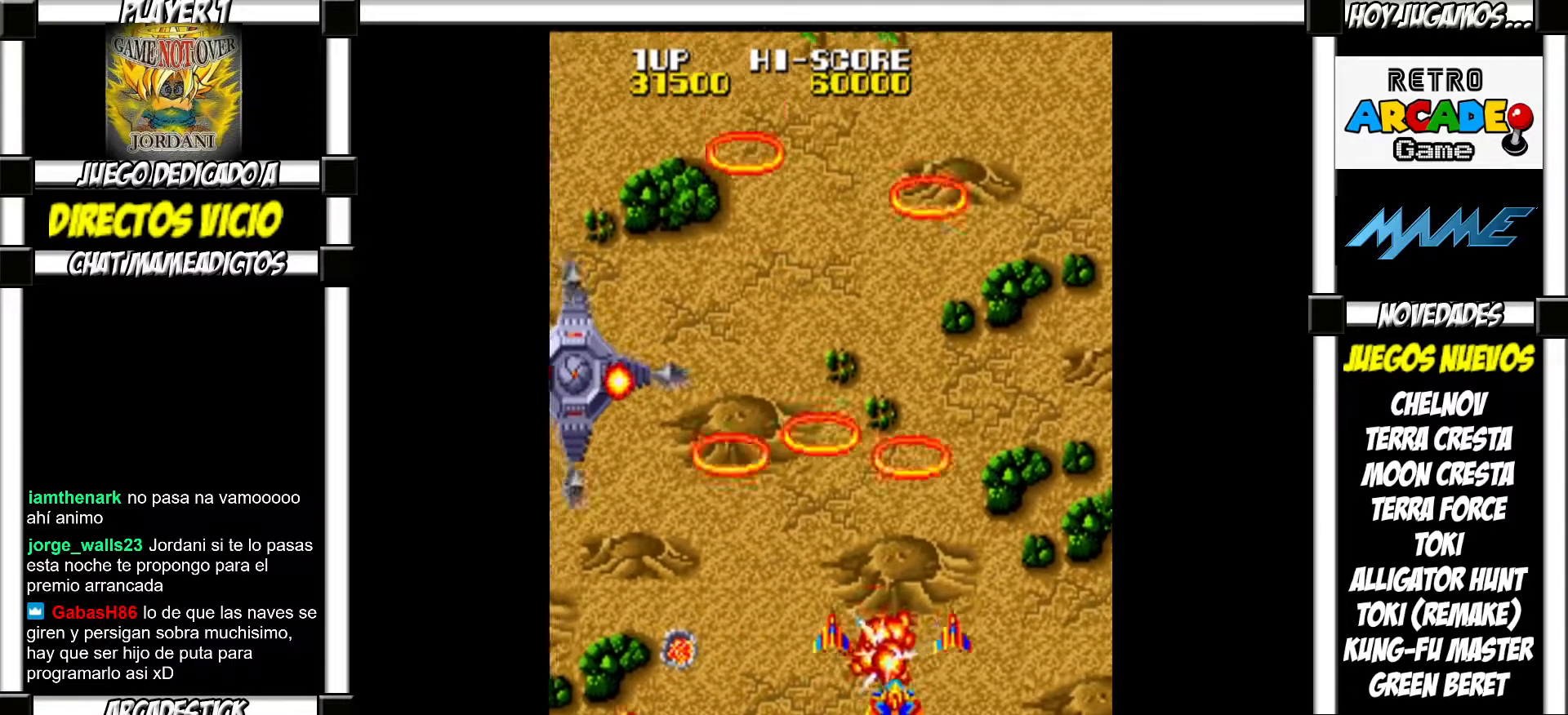
{"buttons": [], "events": [[50, "SQUARE", "down"], [117, "SQUARE", "up"], [217, "SQUARE", "down"], [267, "SQUARE", "up"], [383, "SQUARE", "down"], [467, "SQUARE", "up"]]}
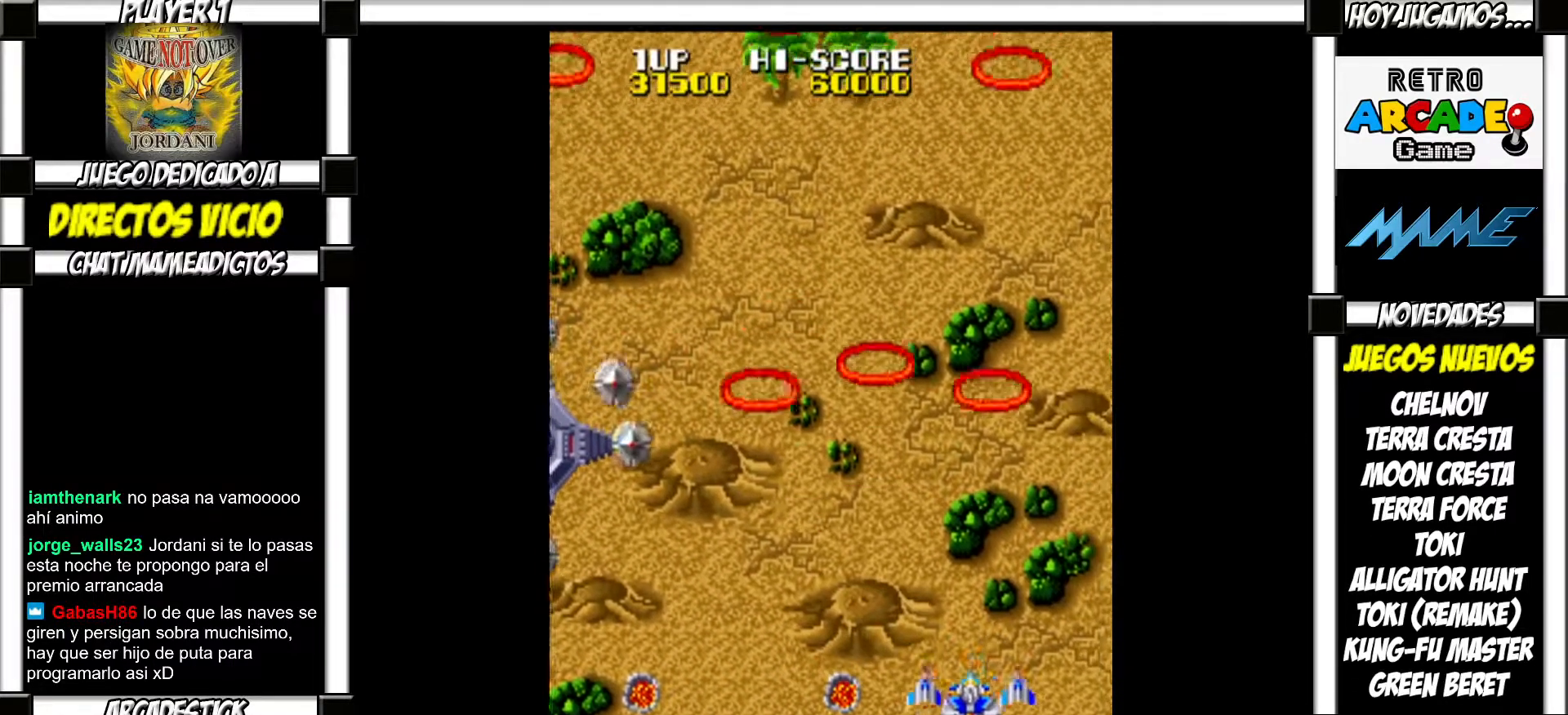
{"buttons": [], "events": [[50, "SQUARE", "down"], [133, "SQUARE", "up"], [233, "SQUARE", "down"], [300, "SQUARE", "up"], [450, "SQUARE", "down"], [483, "SQUARE", "up"]]}
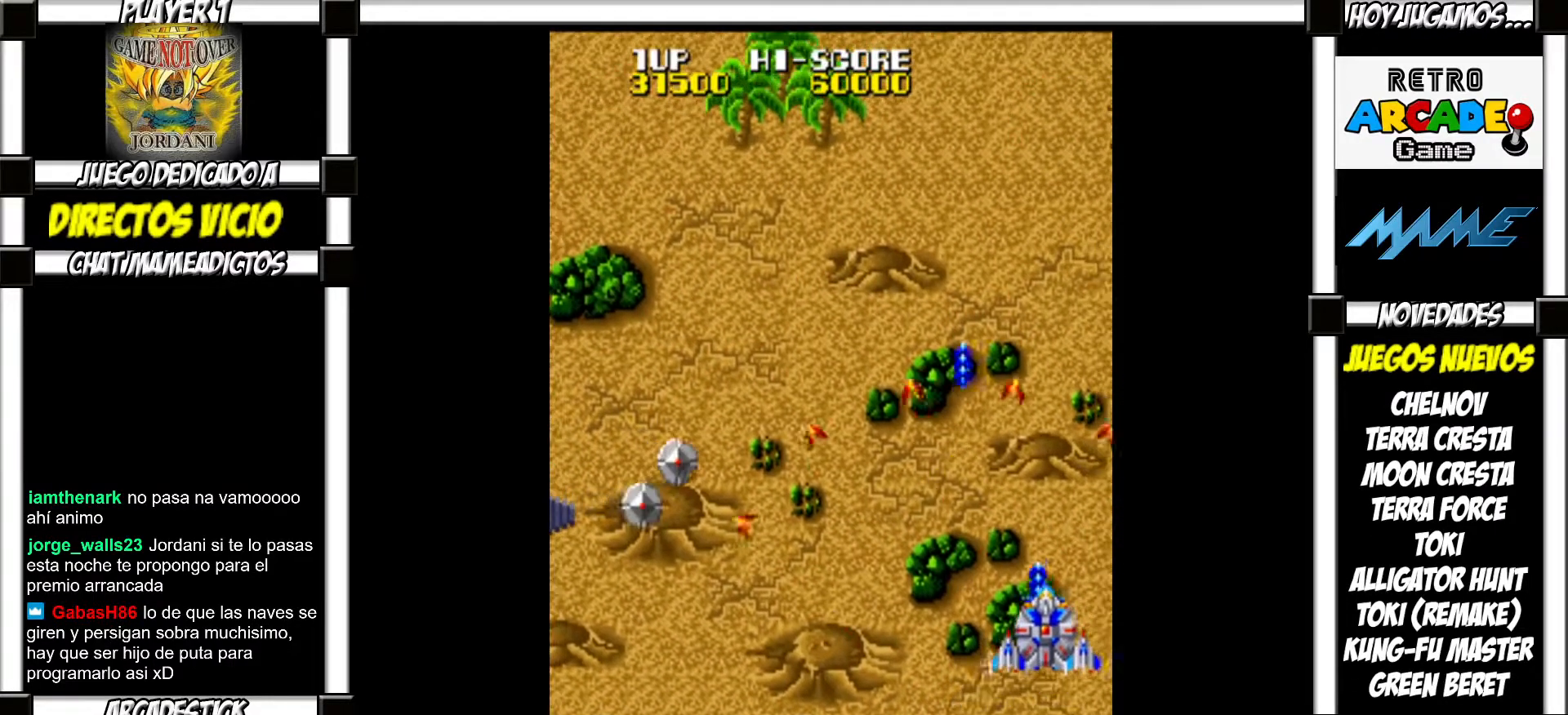
{"buttons": [], "events": [[100, "SQUARE", "down"], [150, "SQUARE", "up"], [283, "SQUARE", "down"], [300, "SQUARE", "up"], [417, "SQUARE", "down"], [450, "SQUARE", "up"]]}
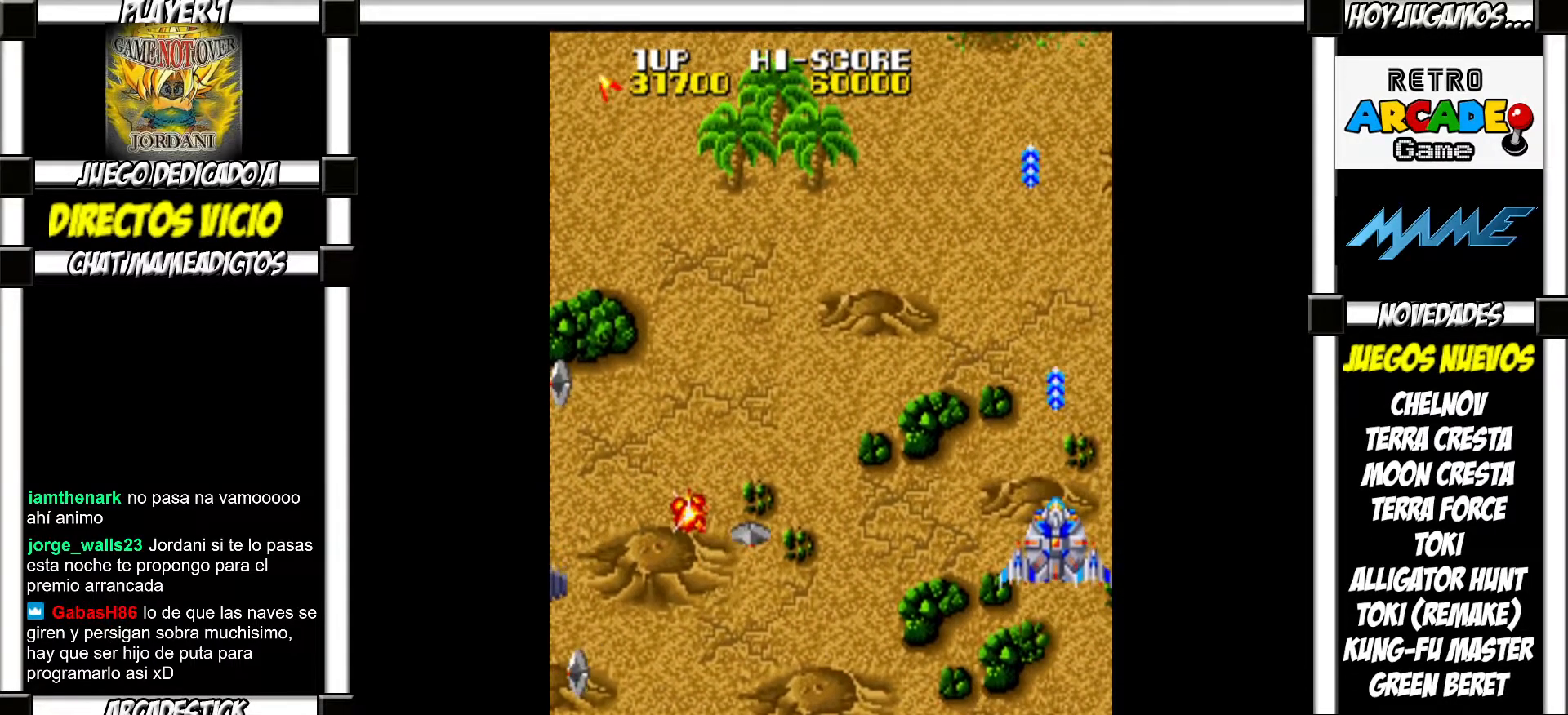
{"buttons": [], "events": [[50, "SQUARE", "down"], [83, "SQUARE", "up"], [200, "SQUARE", "down"], [217, "SQUARE", "up"], [317, "SQUARE", "down"], [350, "SQUARE", "up"], [450, "SQUARE", "down"], [483, "SQUARE", "up"]]}
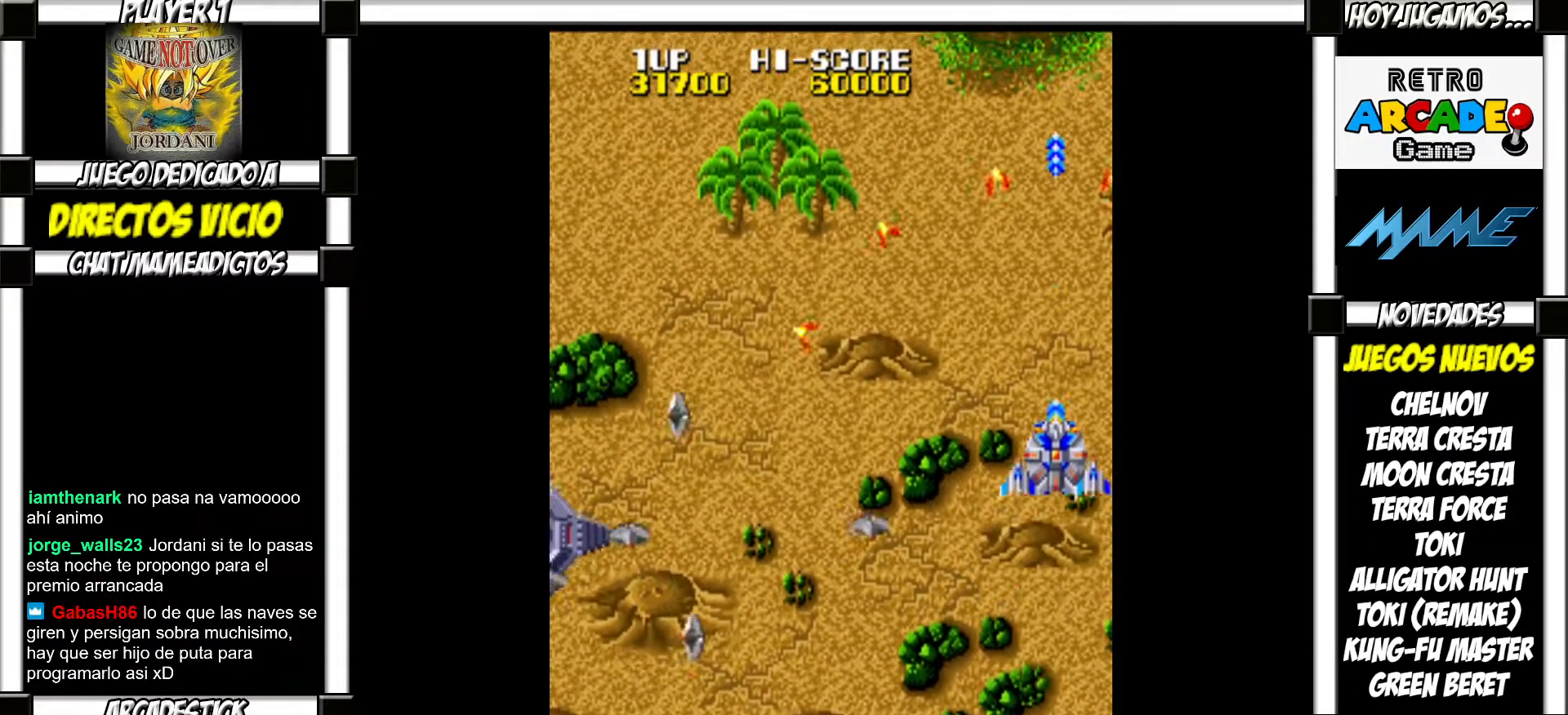
{"buttons": ["SQUARE"], "events": [[100, "SQUARE", "down"], [133, "SQUARE", "up"], [217, "SQUARE", "down"], [267, "SQUARE", "up"], [350, "SQUARE", "down"], [400, "SQUARE", "up"], [500, "SQUARE", "down"]]}
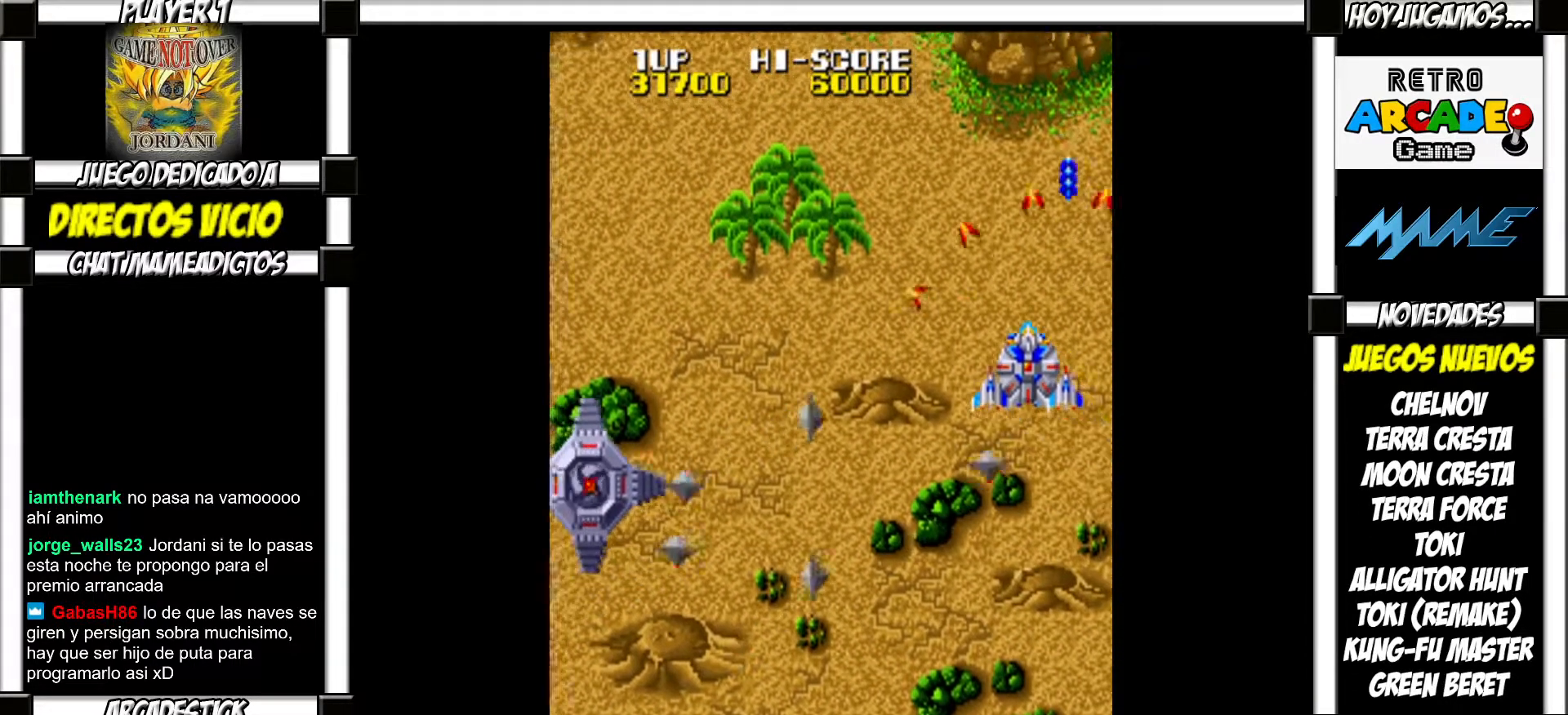
{"buttons": [], "events": [[33, "SQUARE", "up"], [117, "SQUARE", "down"], [167, "SQUARE", "up"], [267, "SQUARE", "down"], [300, "SQUARE", "up"], [400, "SQUARE", "down"], [433, "SQUARE", "up"]]}
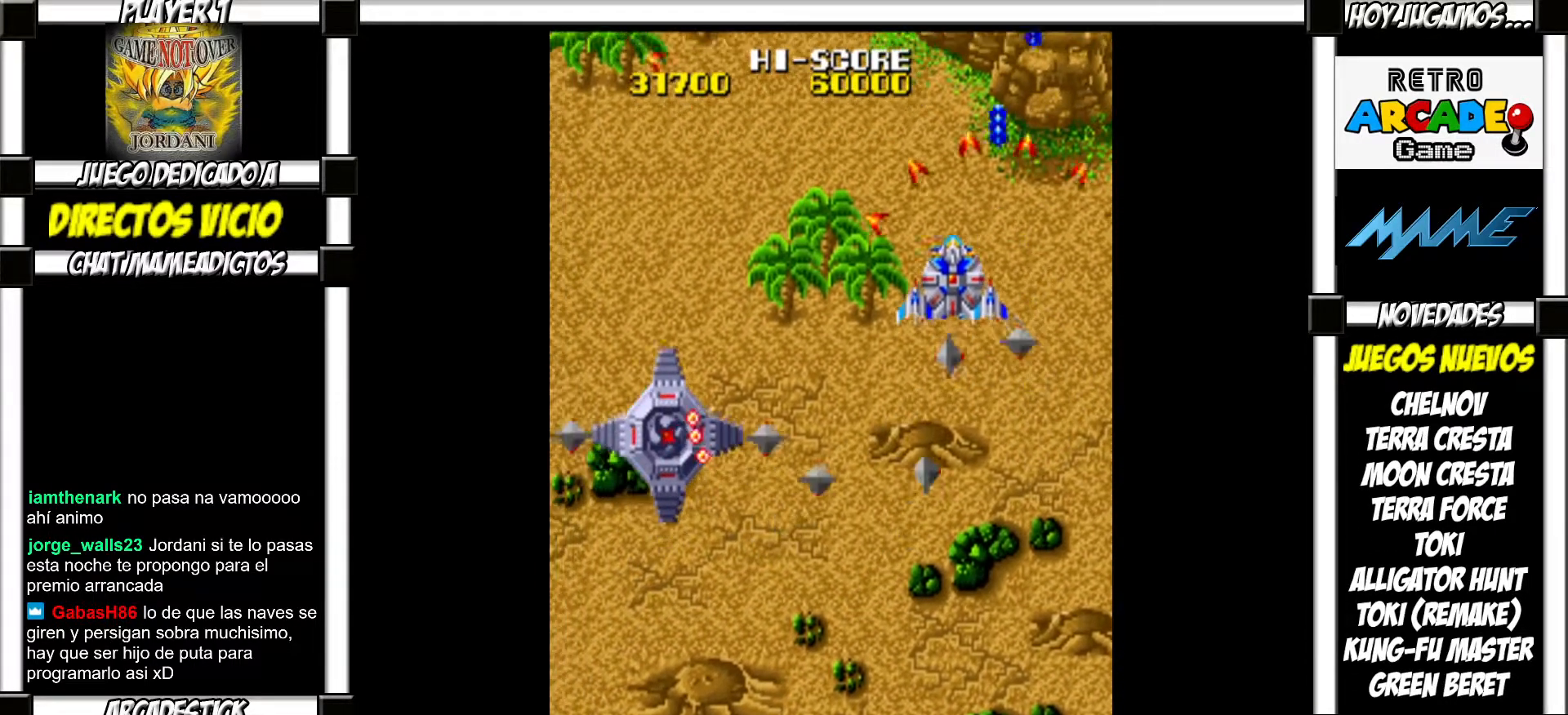
{"buttons": [], "events": [[17, "SQUARE", "down"], [67, "SQUARE", "up"], [183, "SQUARE", "down"], [200, "SQUARE", "up"], [317, "SQUARE", "down"], [333, "SQUARE", "up"], [417, "SQUARE", "down"], [467, "SQUARE", "up"]]}
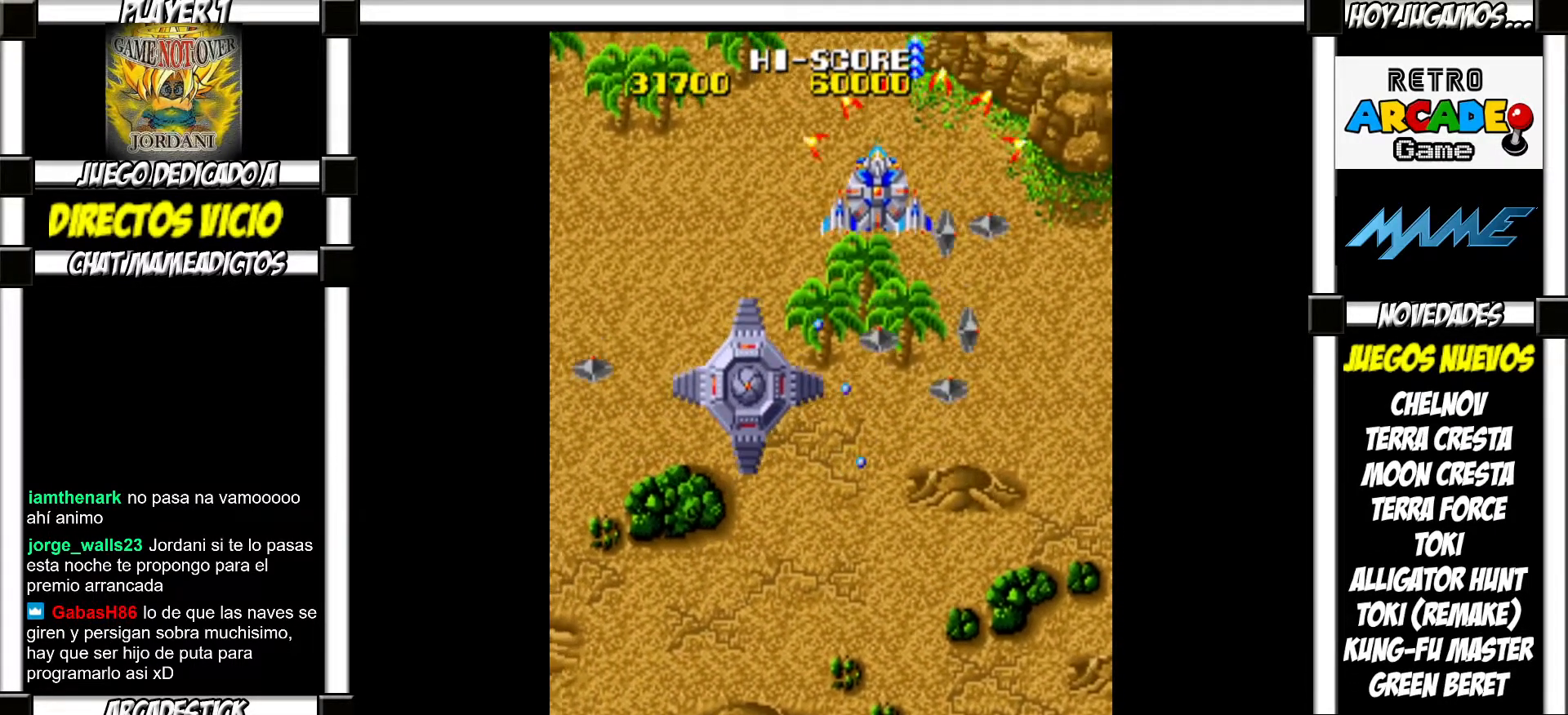
{"buttons": [], "events": [[50, "SQUARE", "down"], [100, "SQUARE", "up"], [183, "SQUARE", "down"], [233, "SQUARE", "up"], [317, "SQUARE", "down"], [350, "SQUARE", "up"], [450, "SQUARE", "down"], [483, "SQUARE", "up"]]}
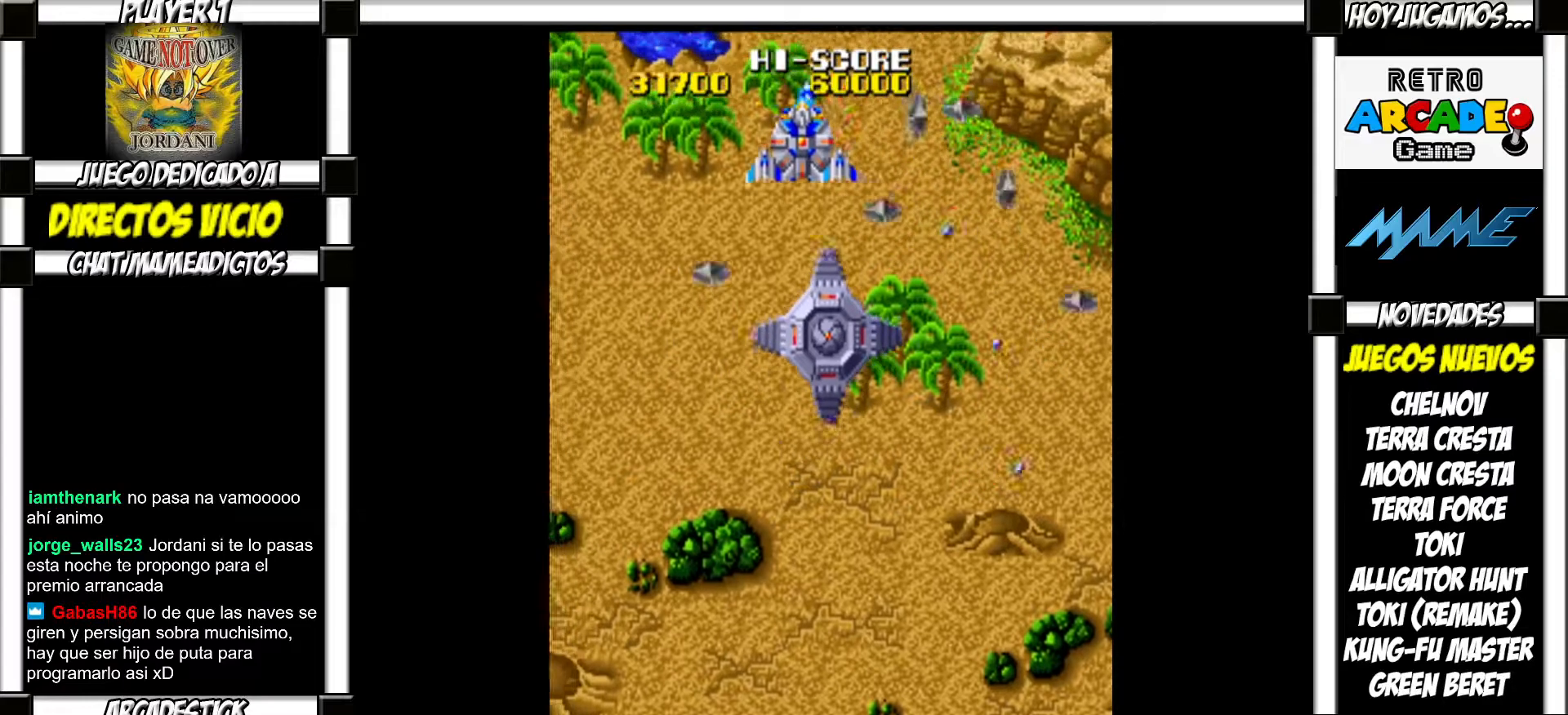
{"buttons": ["SQUARE"], "events": [[83, "SQUARE", "down"], [133, "SQUARE", "up"], [233, "SQUARE", "down"], [267, "SQUARE", "up"], [350, "SQUARE", "down"], [383, "SQUARE", "up"], [483, "SQUARE", "down"]]}
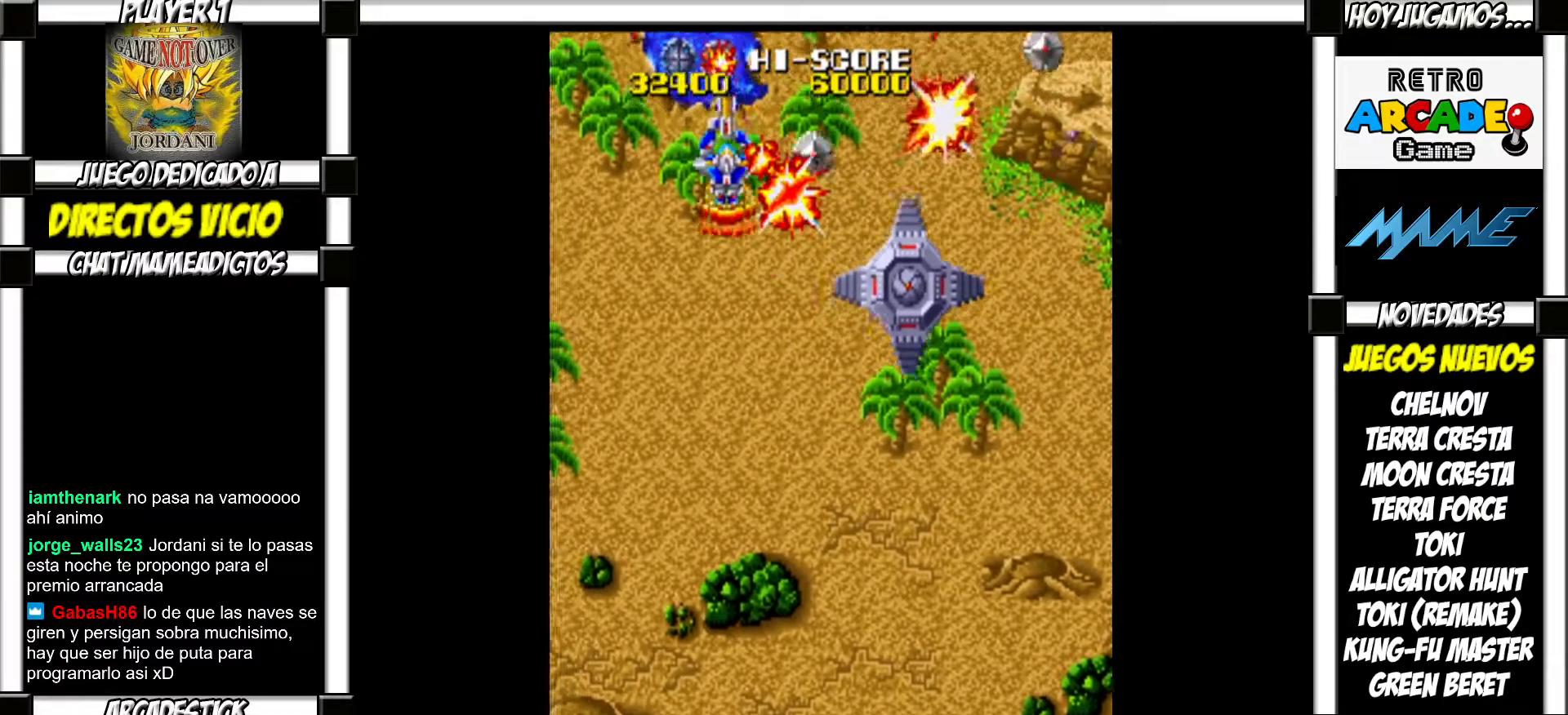
{"buttons": [], "events": [[17, "SQUARE", "up"], [133, "SQUARE", "down"], [167, "SQUARE", "up"], [250, "SQUARE", "down"], [300, "SQUARE", "up"], [400, "SQUARE", "down"], [450, "SQUARE", "up"]]}
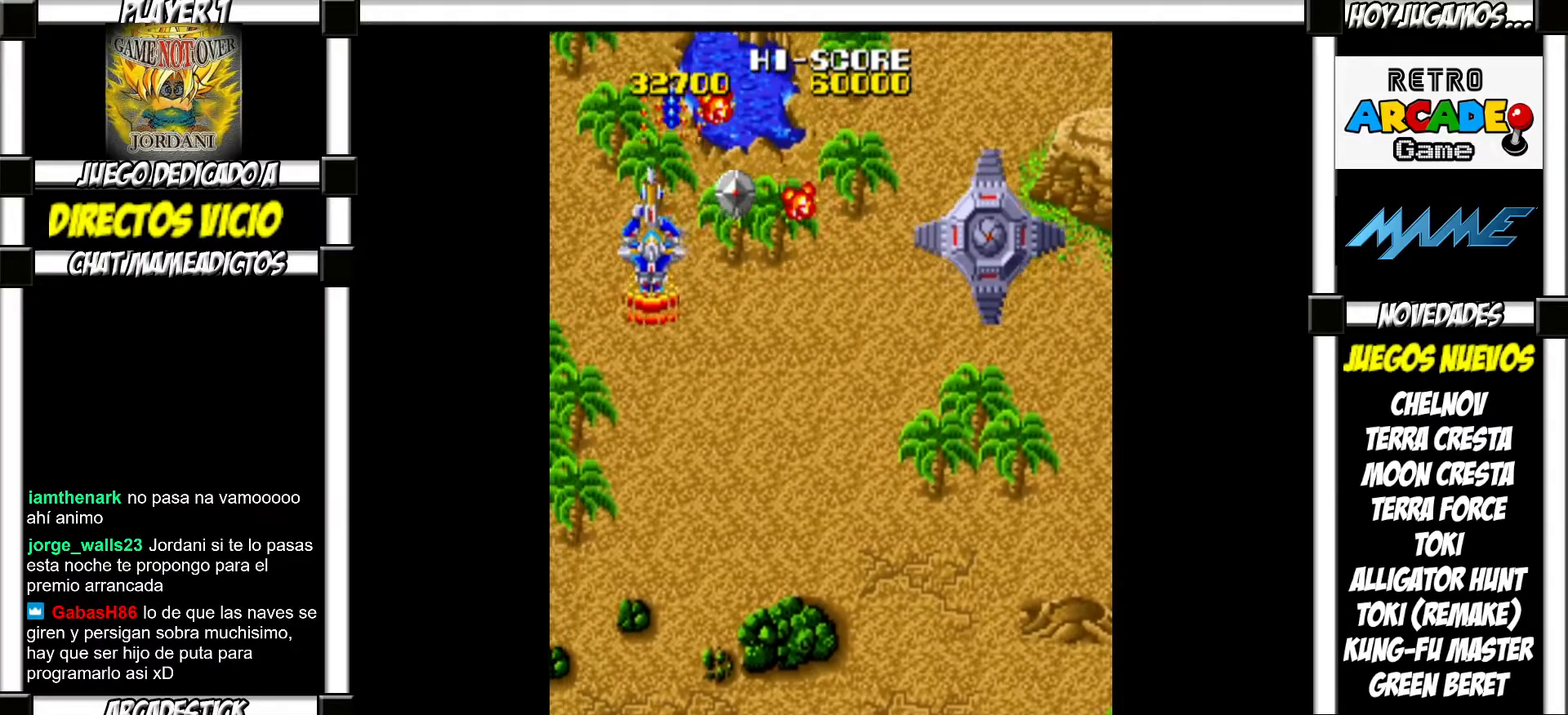
{"buttons": ["SQUARE"], "events": [[33, "SQUARE", "down"], [100, "SQUARE", "up"], [217, "SQUARE", "down"], [267, "SQUARE", "up"], [367, "SQUARE", "down"], [417, "SQUARE", "up"], [500, "SQUARE", "down"]]}
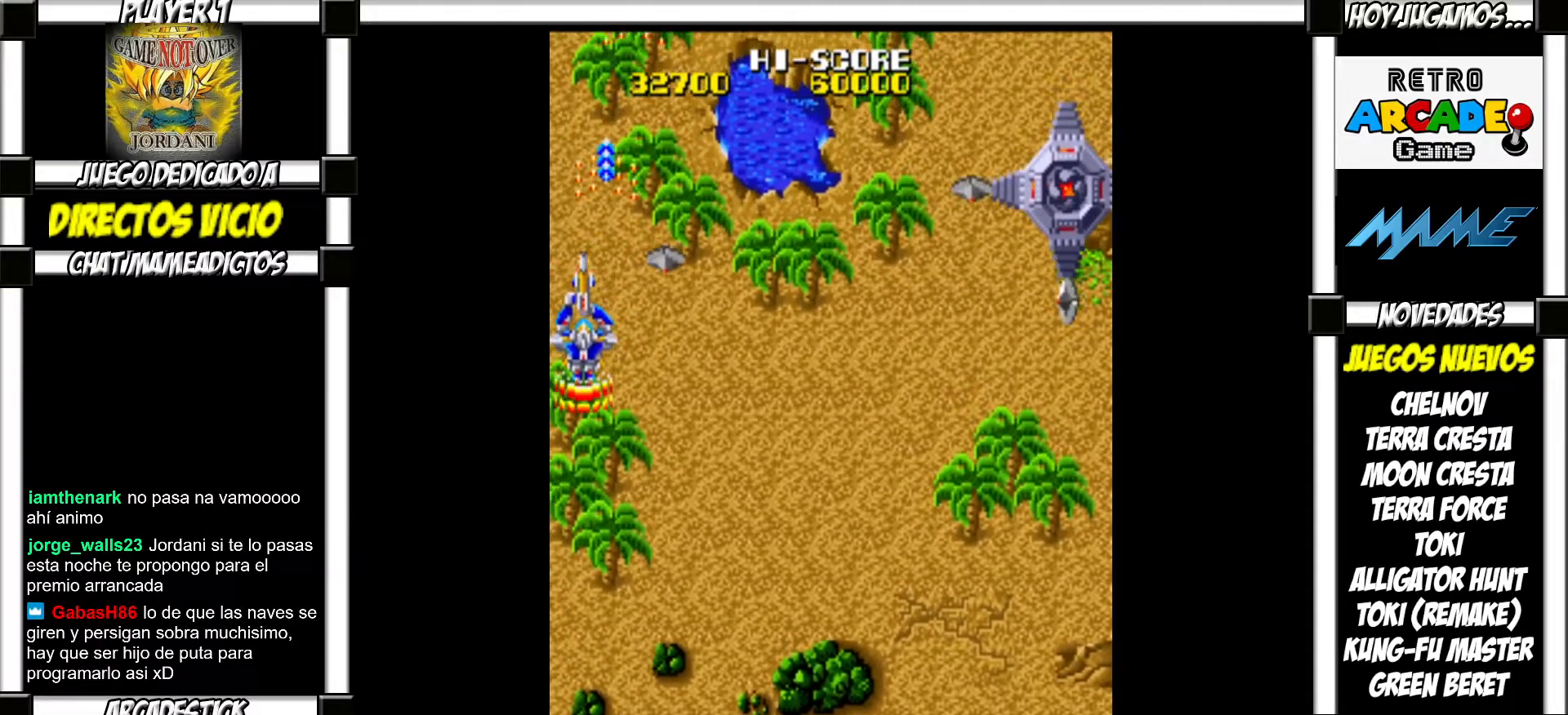
{"buttons": [], "events": [[50, "SQUARE", "up"], [150, "SQUARE", "down"], [200, "SQUARE", "up"], [283, "SQUARE", "down"], [350, "SQUARE", "up"], [433, "SQUARE", "down"], [483, "SQUARE", "up"]]}
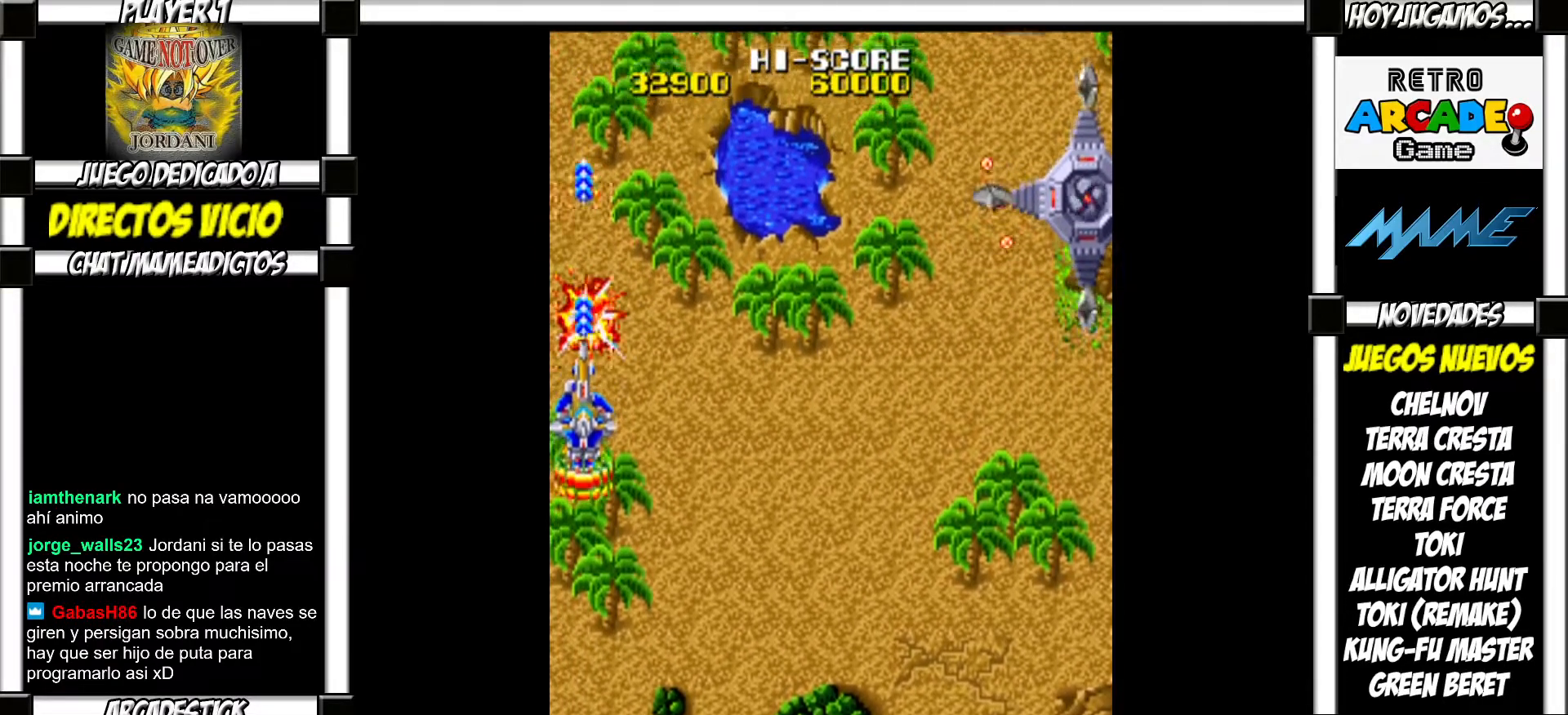
{"buttons": [], "events": [[50, "SQUARE", "down"], [117, "SQUARE", "up"], [200, "SQUARE", "down"], [250, "SQUARE", "up"]]}
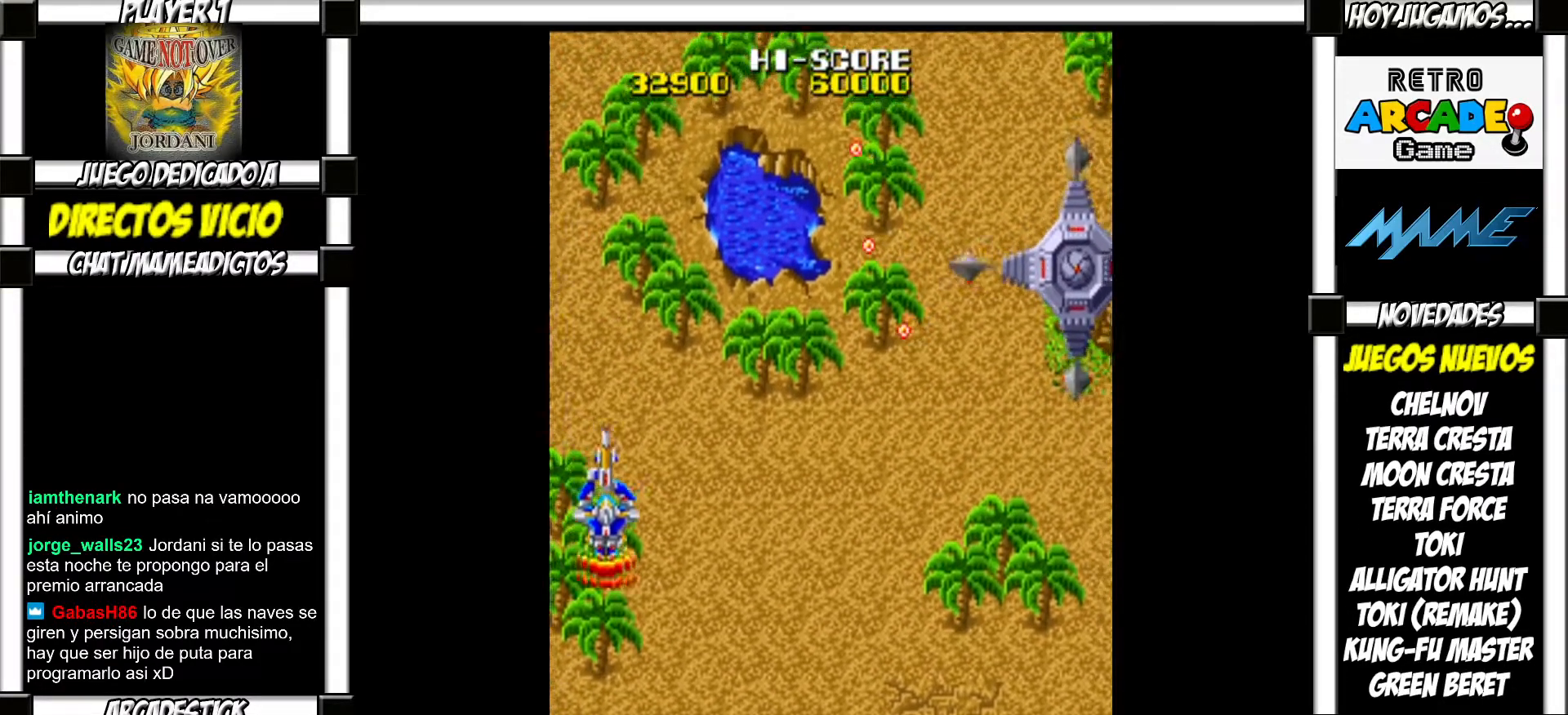
{"buttons": [], "events": [[433, "SQUARE", "down"], [483, "SQUARE", "up"]]}
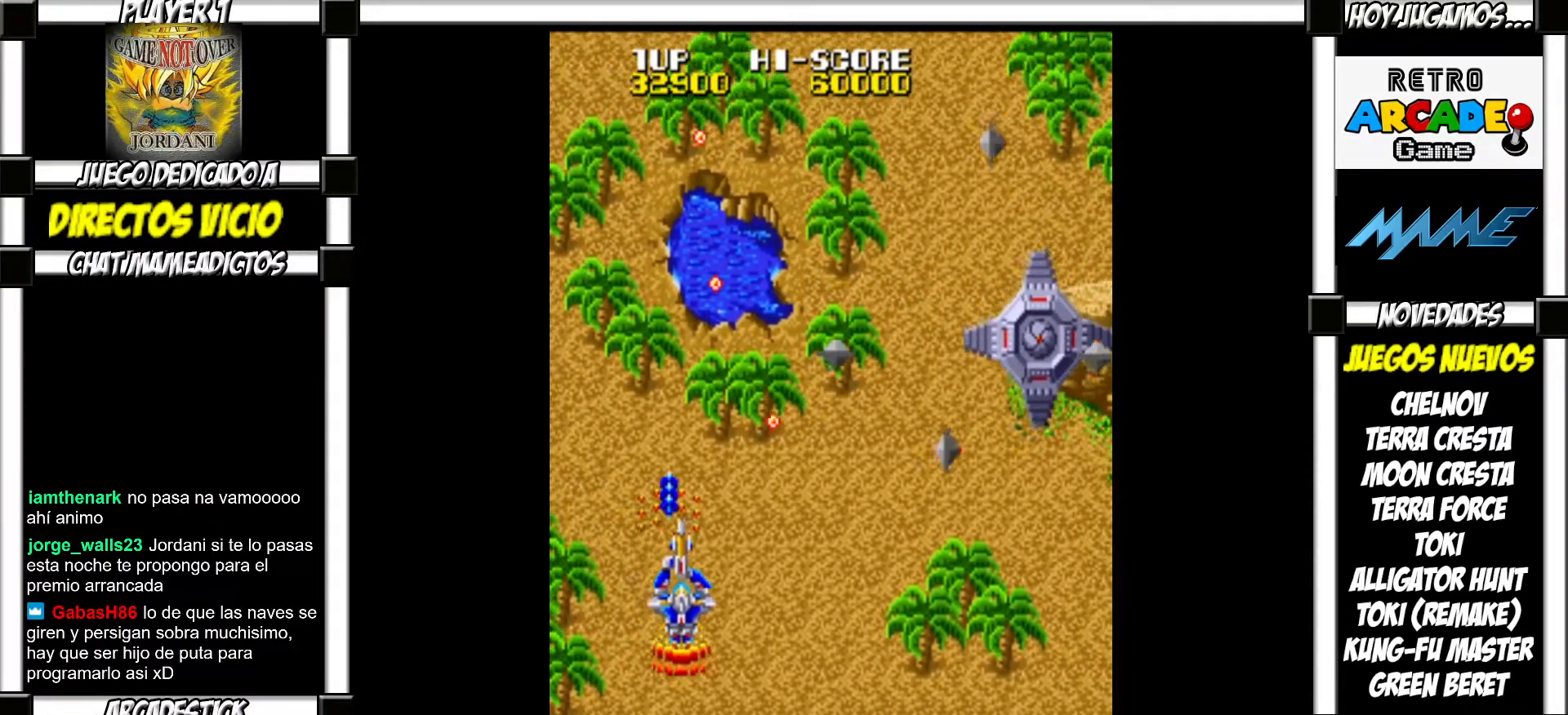
{"buttons": [], "events": [[383, "SQUARE", "down"], [417, "SQUARE", "up"]]}